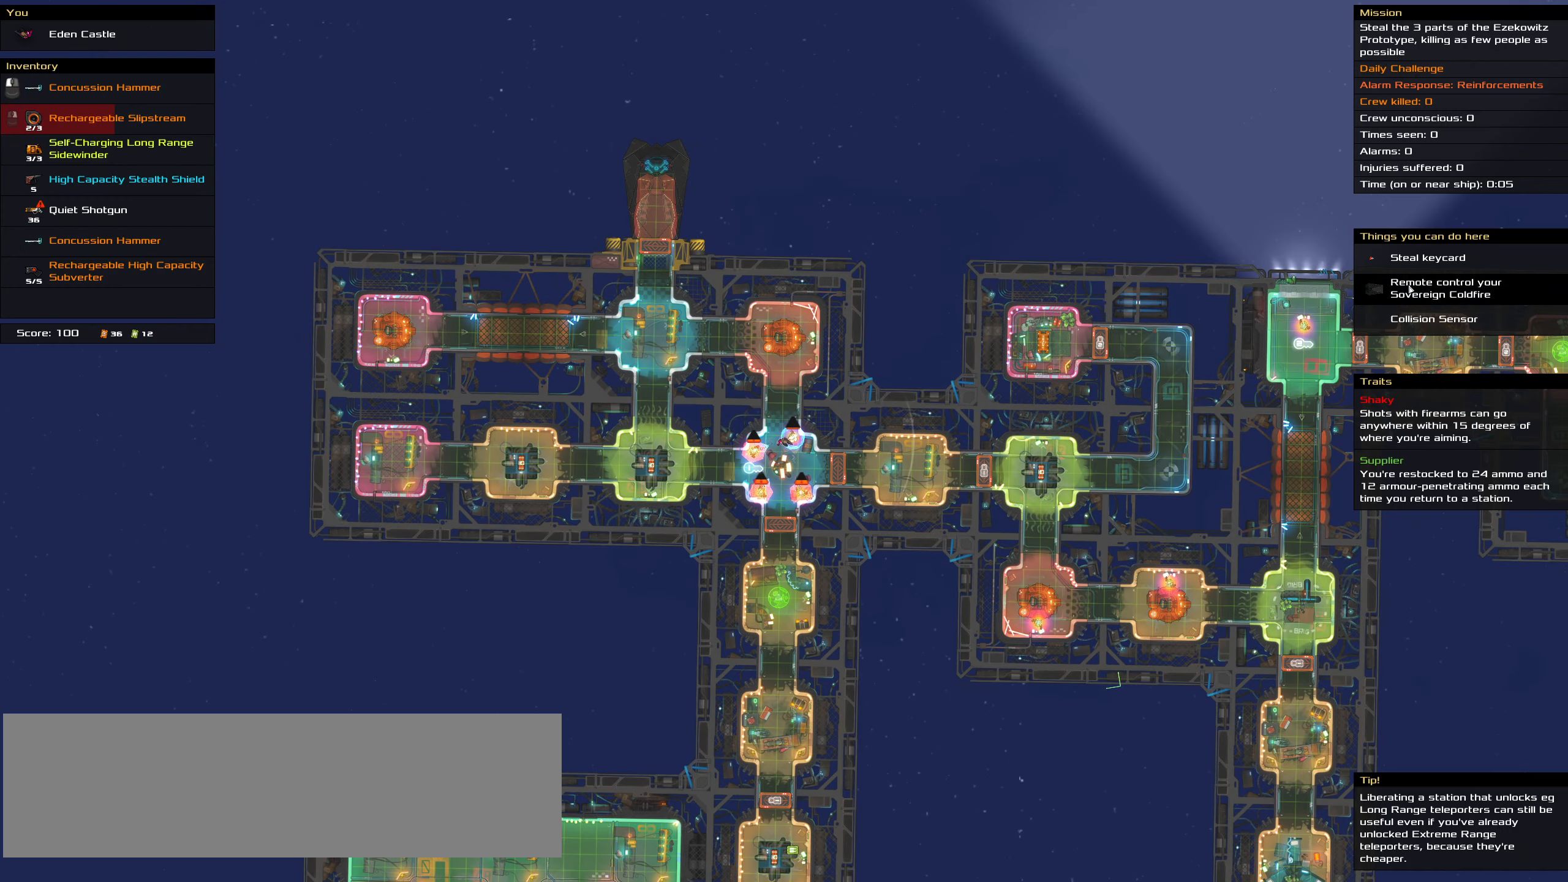
Gameplay with keyboard and mouse; each line is a JSON object with the keys and mouse buttons held at the frame after it. "events" lists presses ("down") and releases ("up") of ".", "/", "0", "1", "2", "3", "4", "5", "6", "7", "8", "9", "a", "alt_l", "alt_r", "b", "backslash", "backspace", "c", "caps_lock", "comma", "ctrl_l", "ctrl_r", "d", "down", "e", "equals", "f", "g", "h", "i", "j", "k", "l", "lbracket", "left", "m", "minus", "n", "o", "p", "q", "quote", "r", "rbracket", "return", "right", "s", "semicolon", "shift_l", "shift_r", "space", "super", "t", "tab", "tilde", "u", "up", "v", "w", "x", "y", "z", "mouse_left", "mouse_wheel" and "mouse_right" between this image and that frame as [ms after this image, input, new state], when the widget could be followed in between. "mouse_left", "mouse_wheel", "mouse_right" = the "left", "wheel", "right" buttons of the "mouse" list. No other keys are recorded. "wheel" means that the mouse wheel is clicked or scrolled. Not read: mouse_move.
{"keys": ["ctrl_l", "space"], "mouse": [], "events": [[317, "mouse_left", "down"], [417, "mouse_left", "up"], [450, "space", "down"]]}
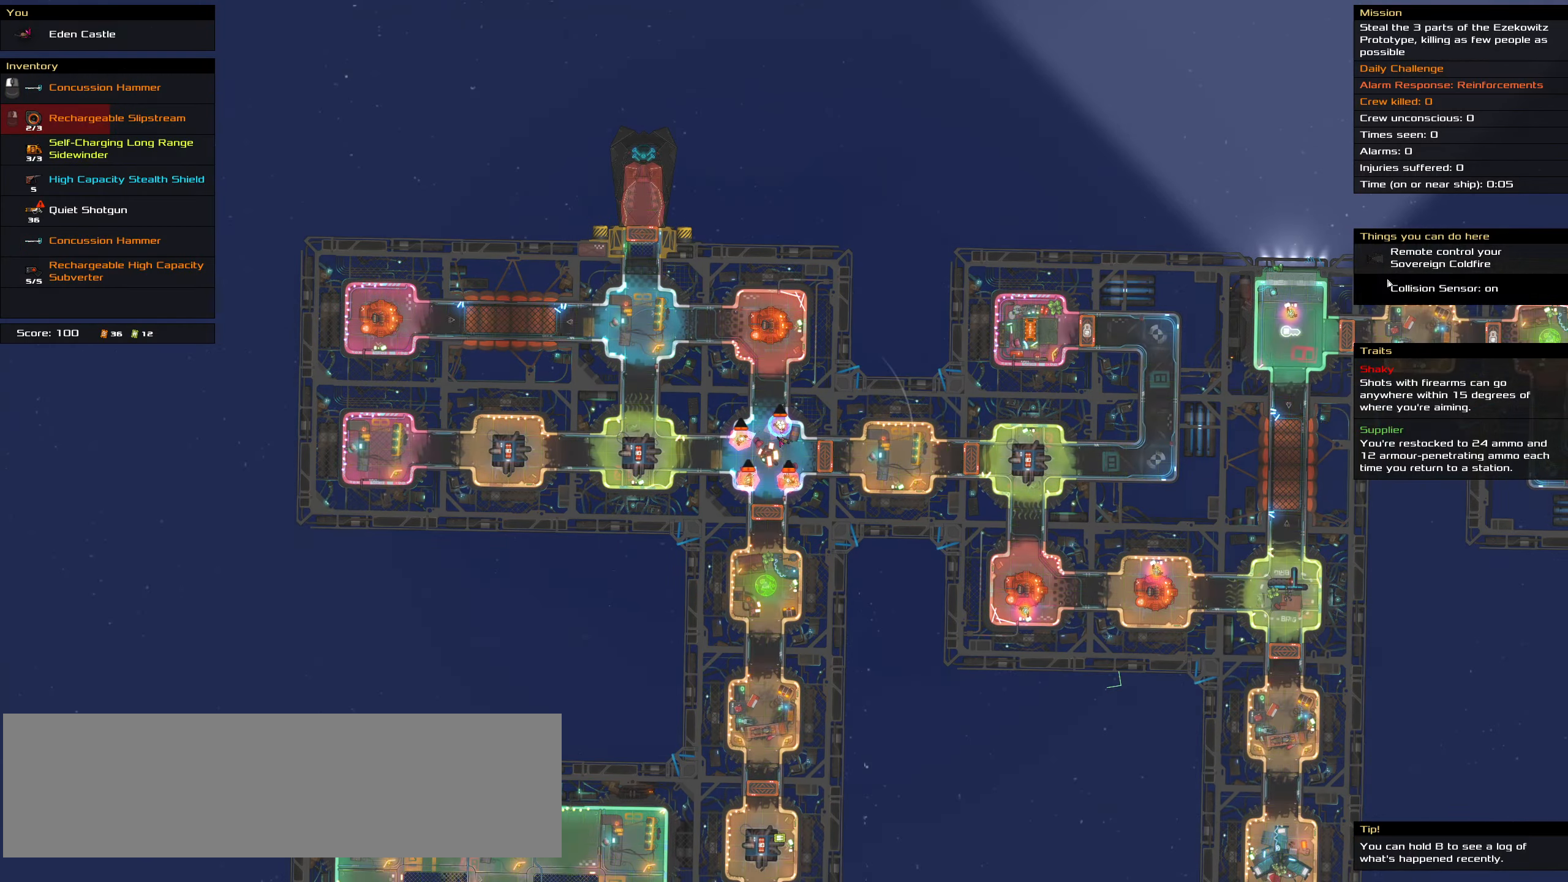
{"keys": [], "mouse": [], "events": [[50, "space", "up"], [184, "ctrl_l", "up"]]}
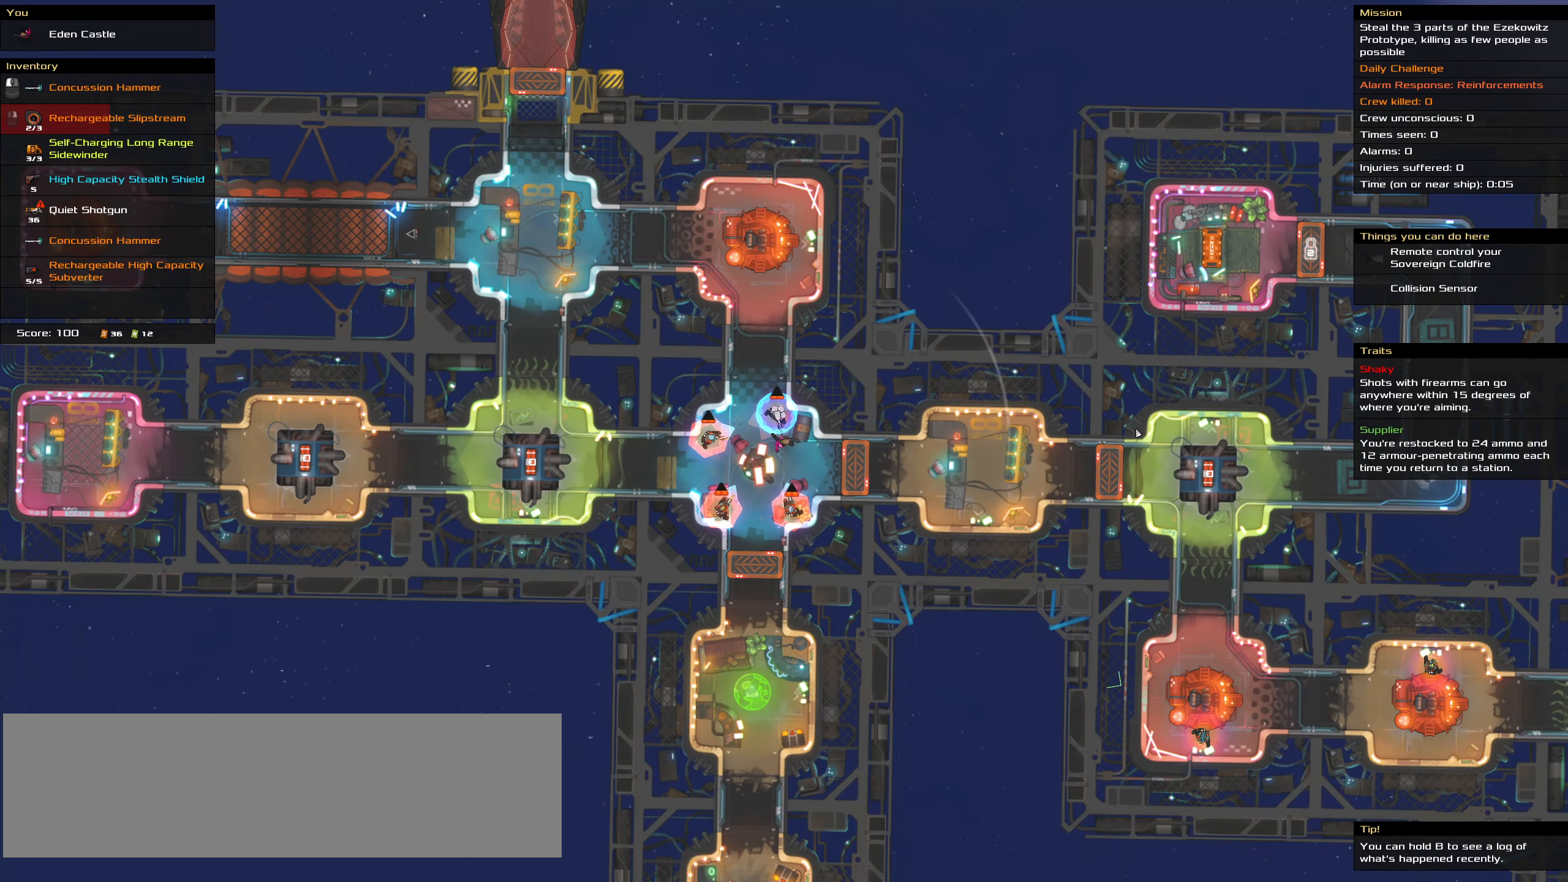
{"keys": [], "mouse": [], "events": [[67, "t", "down"], [167, "t", "up"]]}
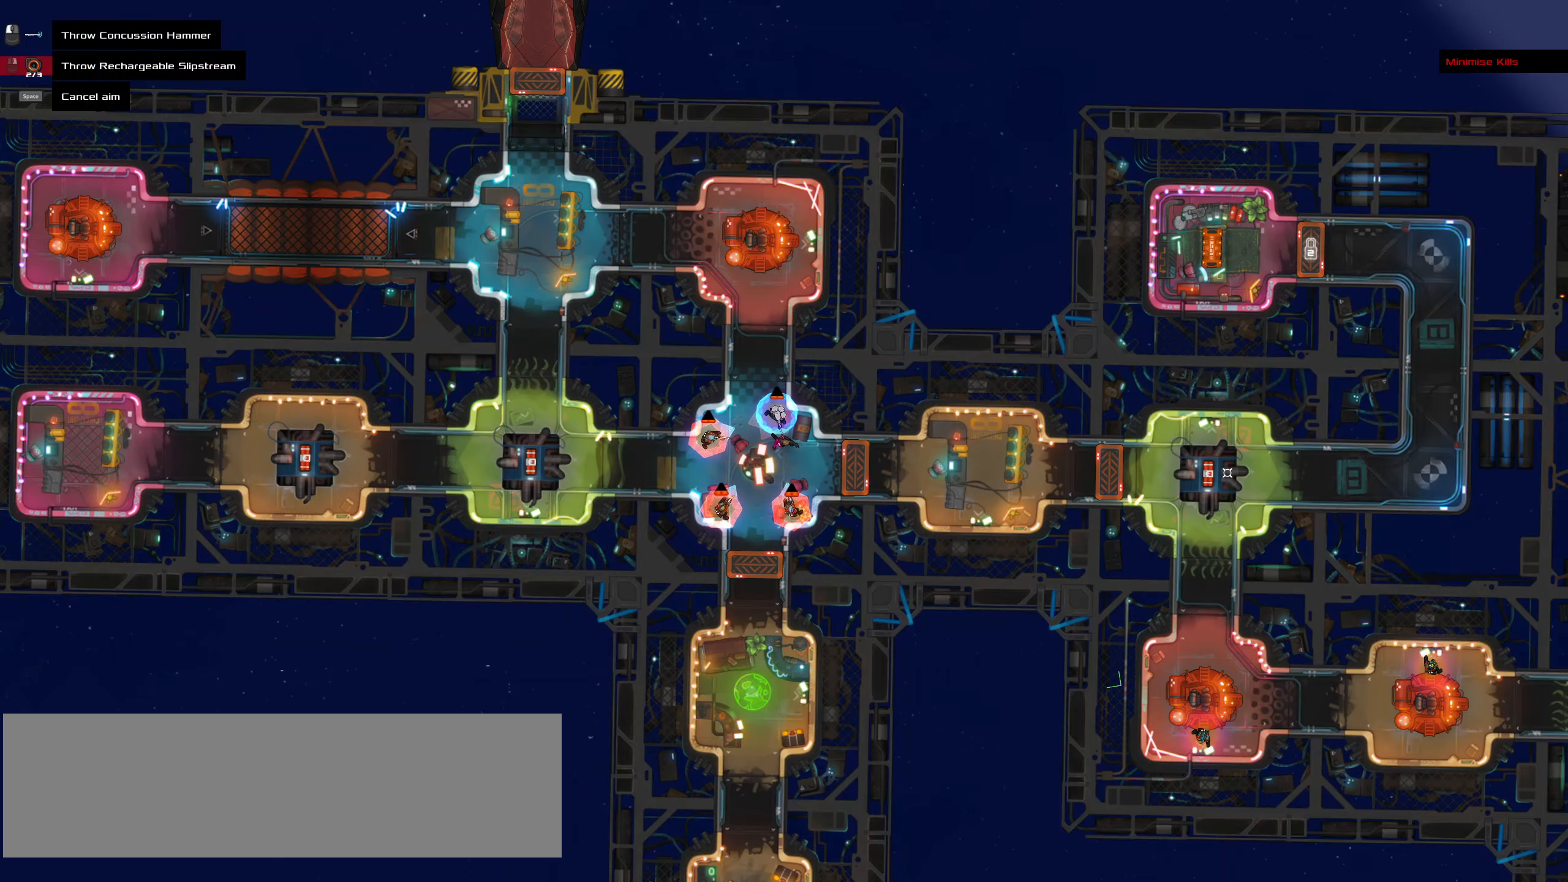
{"keys": [], "mouse": []}
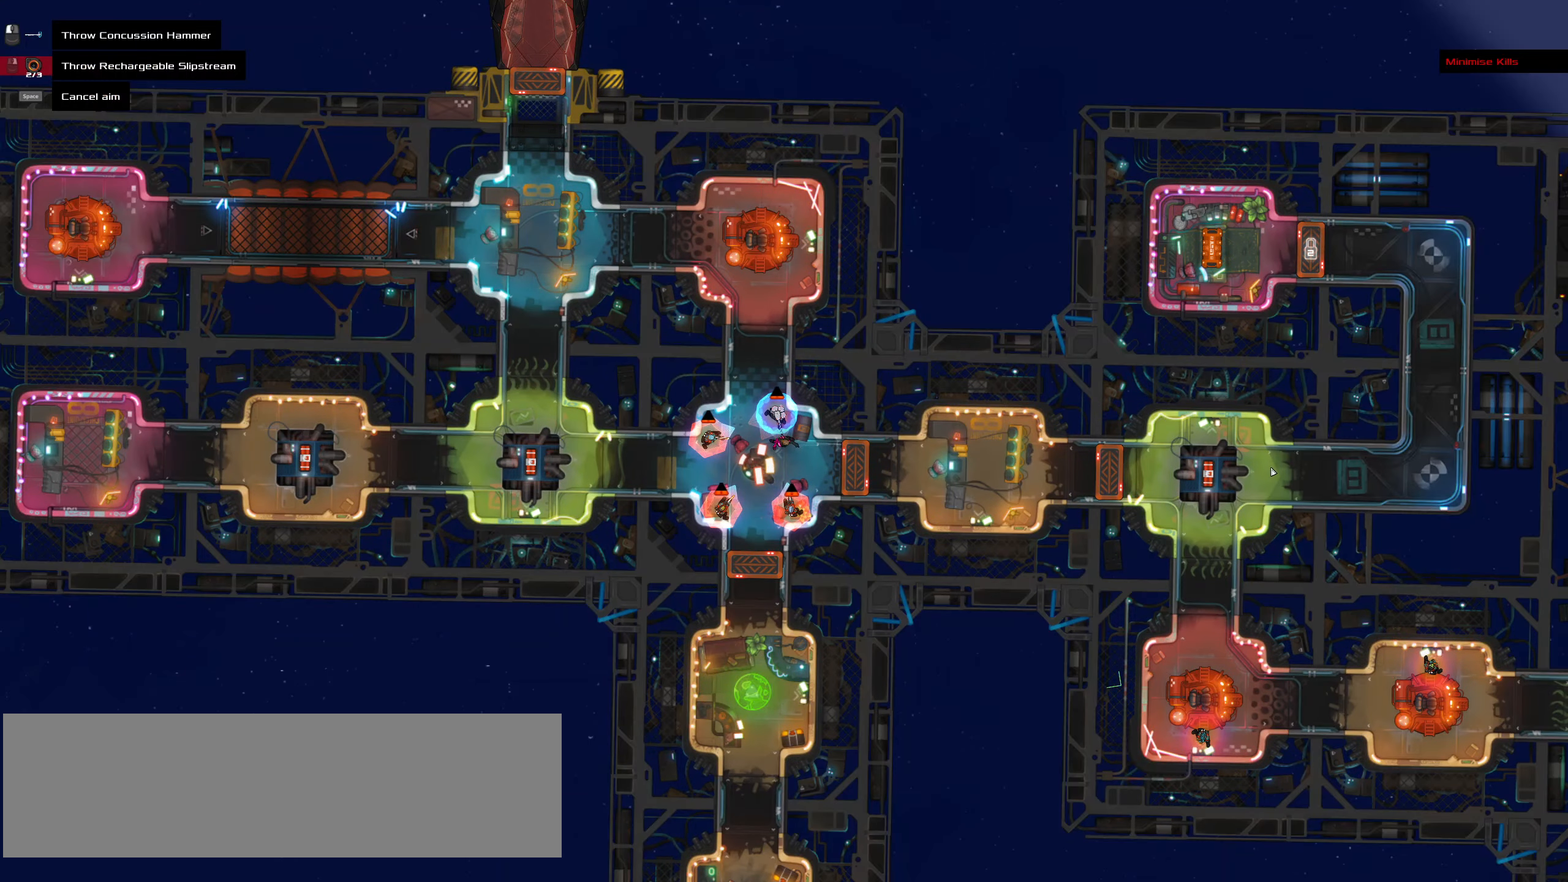
{"keys": ["ctrl_l"], "mouse": [], "events": [[150, "ctrl_l", "down"]]}
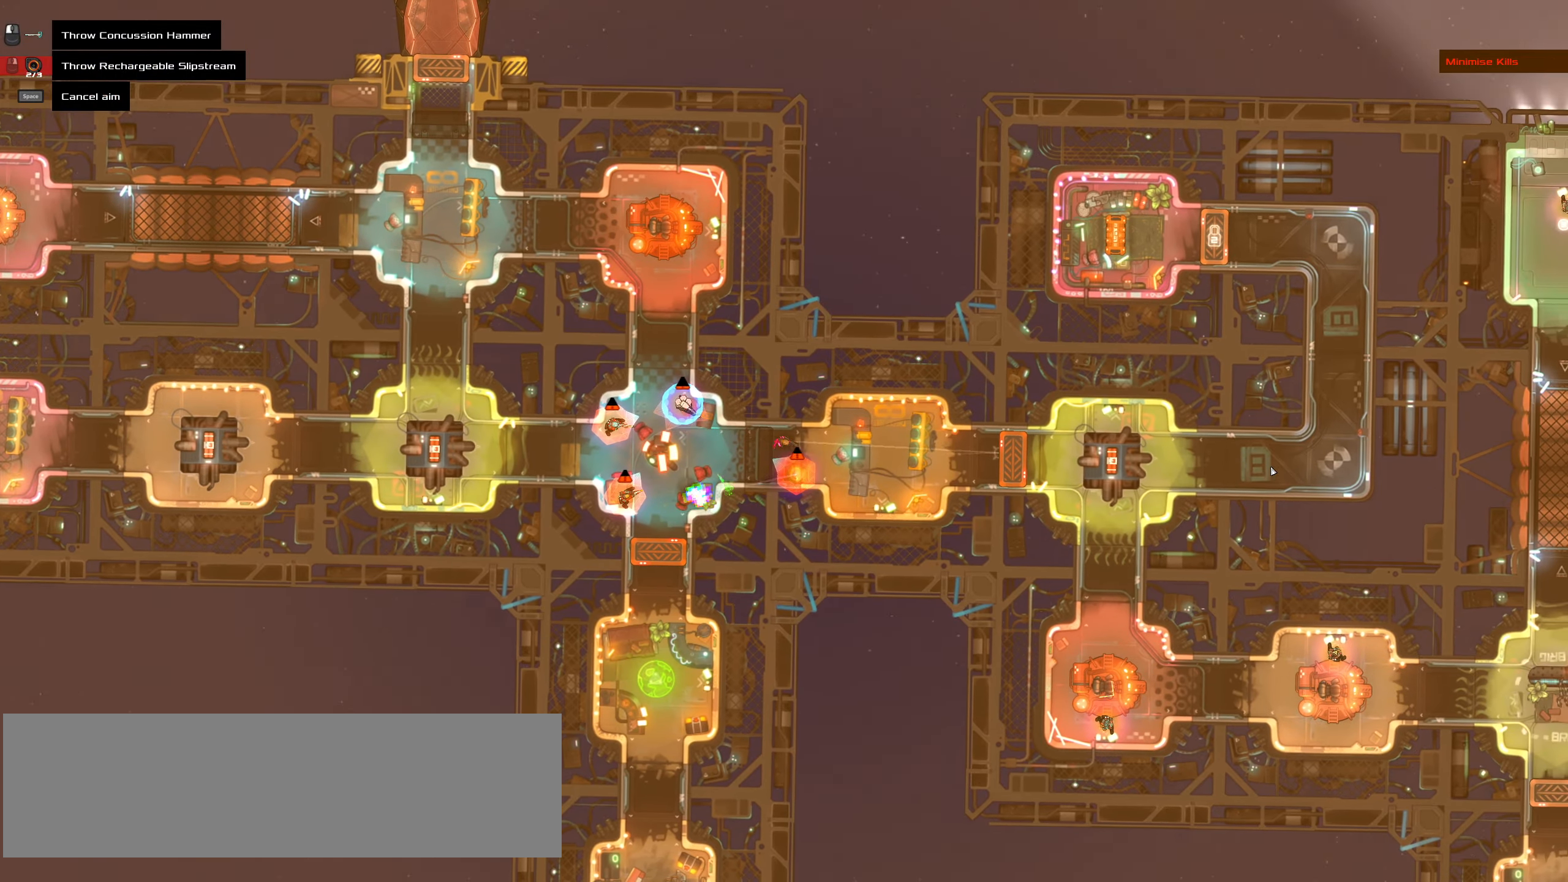
{"keys": [], "mouse": [], "events": [[300, "ctrl_l", "up"]]}
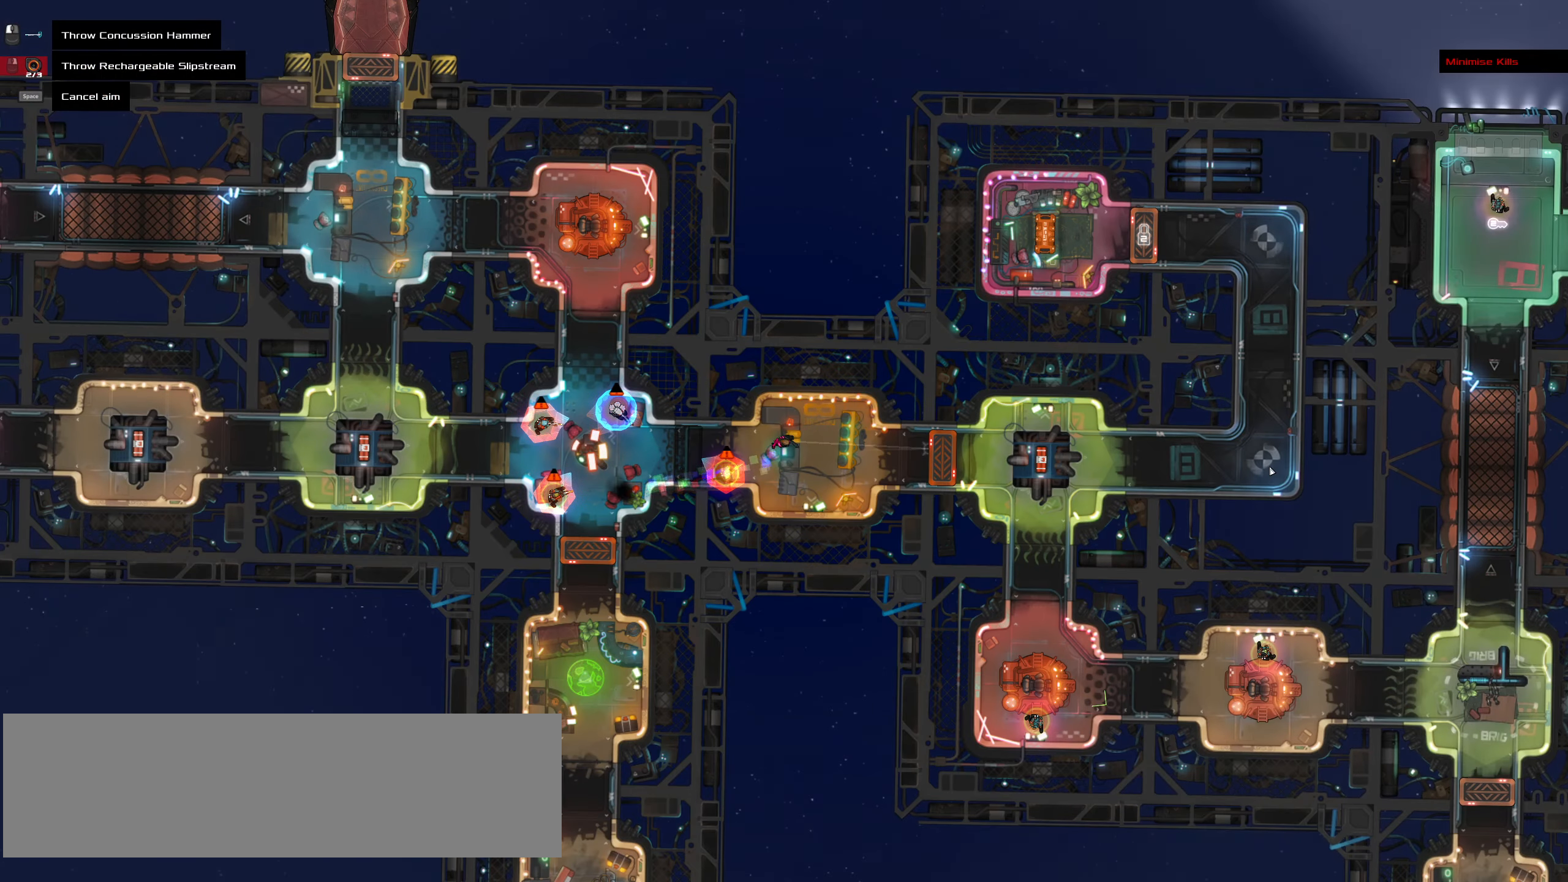
{"keys": [], "mouse": [], "events": [[167, "ctrl_l", "down"], [317, "ctrl_l", "up"]]}
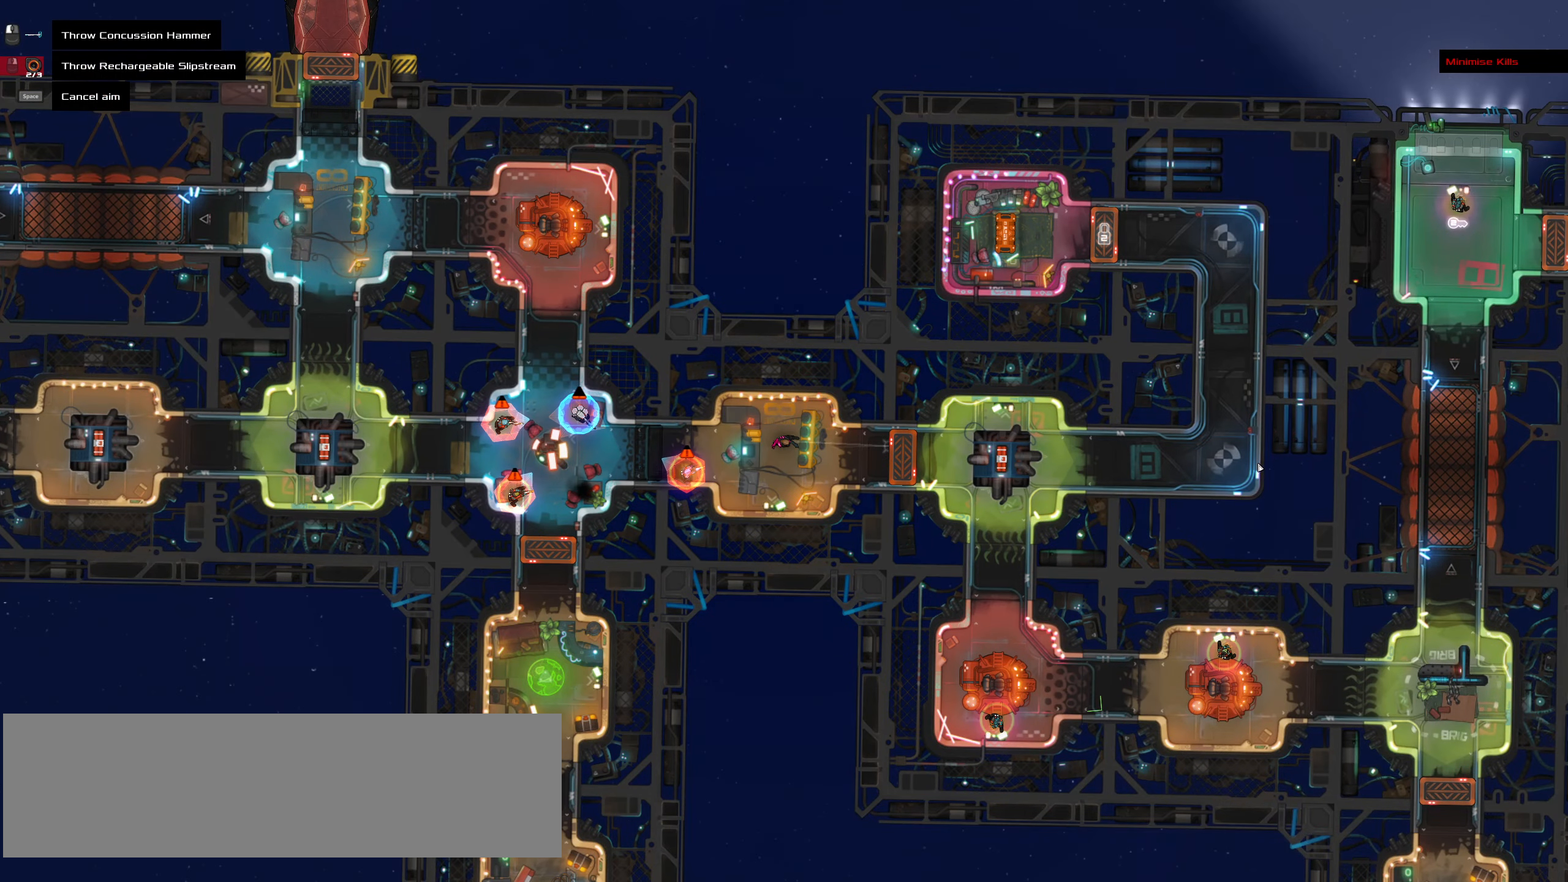
{"keys": [], "mouse": [], "events": []}
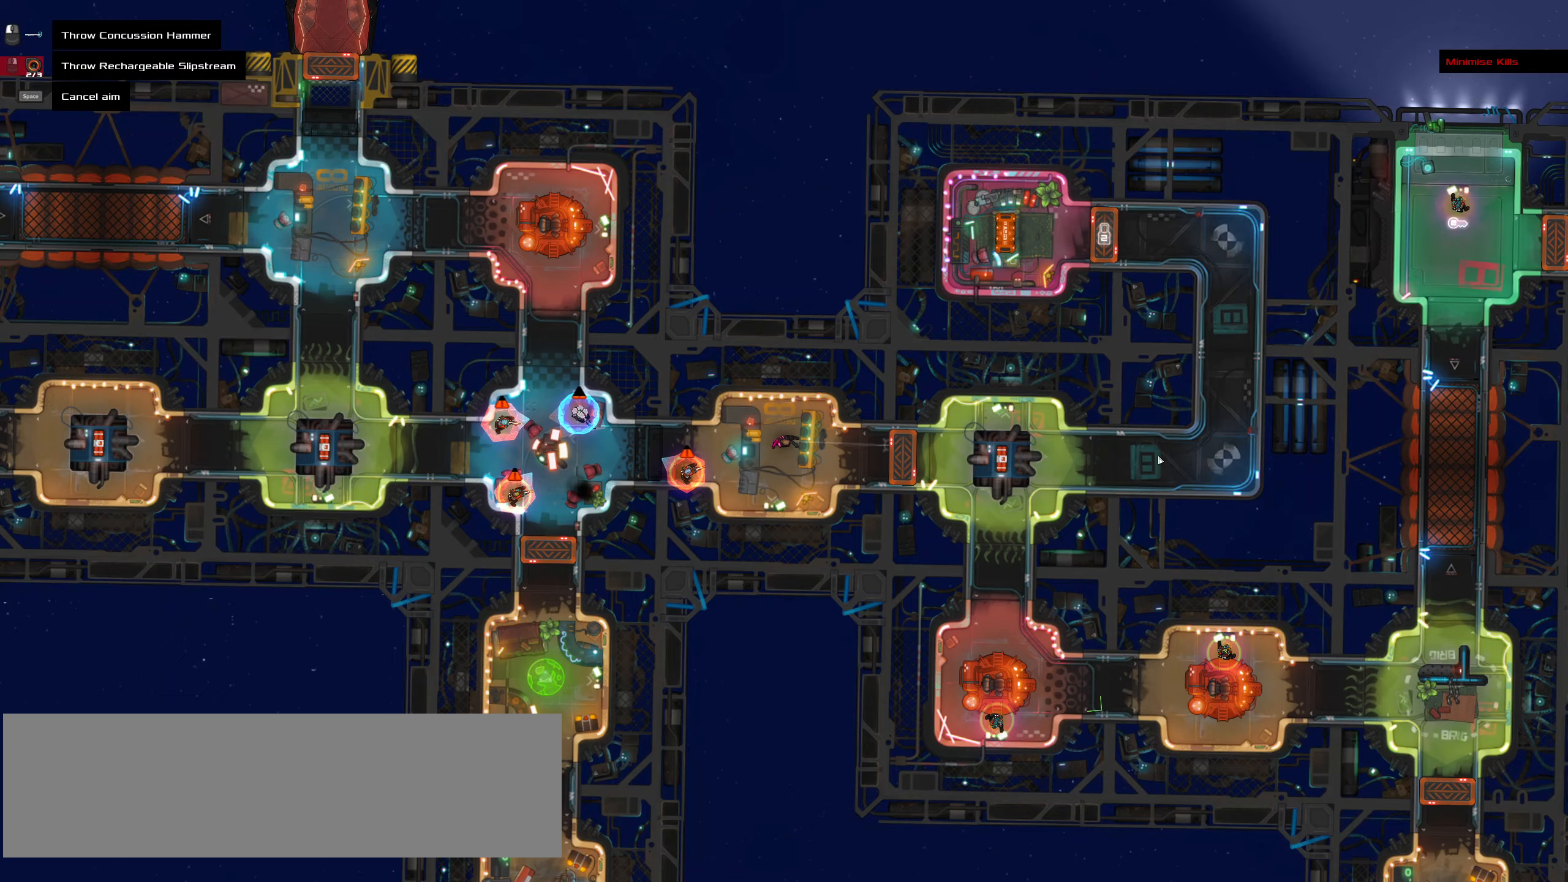
{"keys": [], "mouse": [], "events": []}
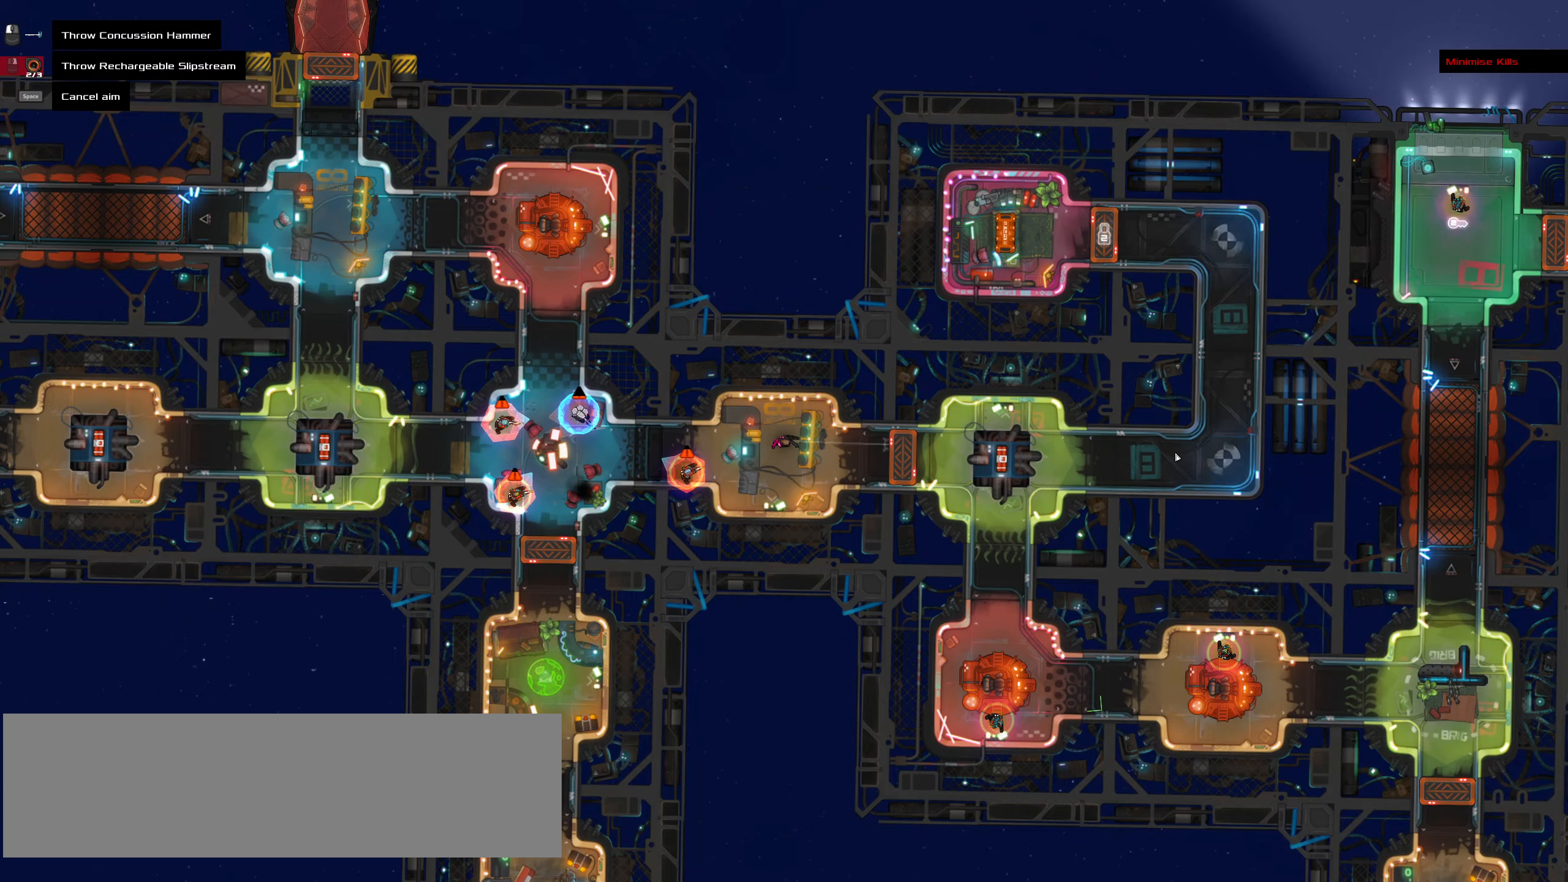
{"keys": [], "mouse": [], "events": []}
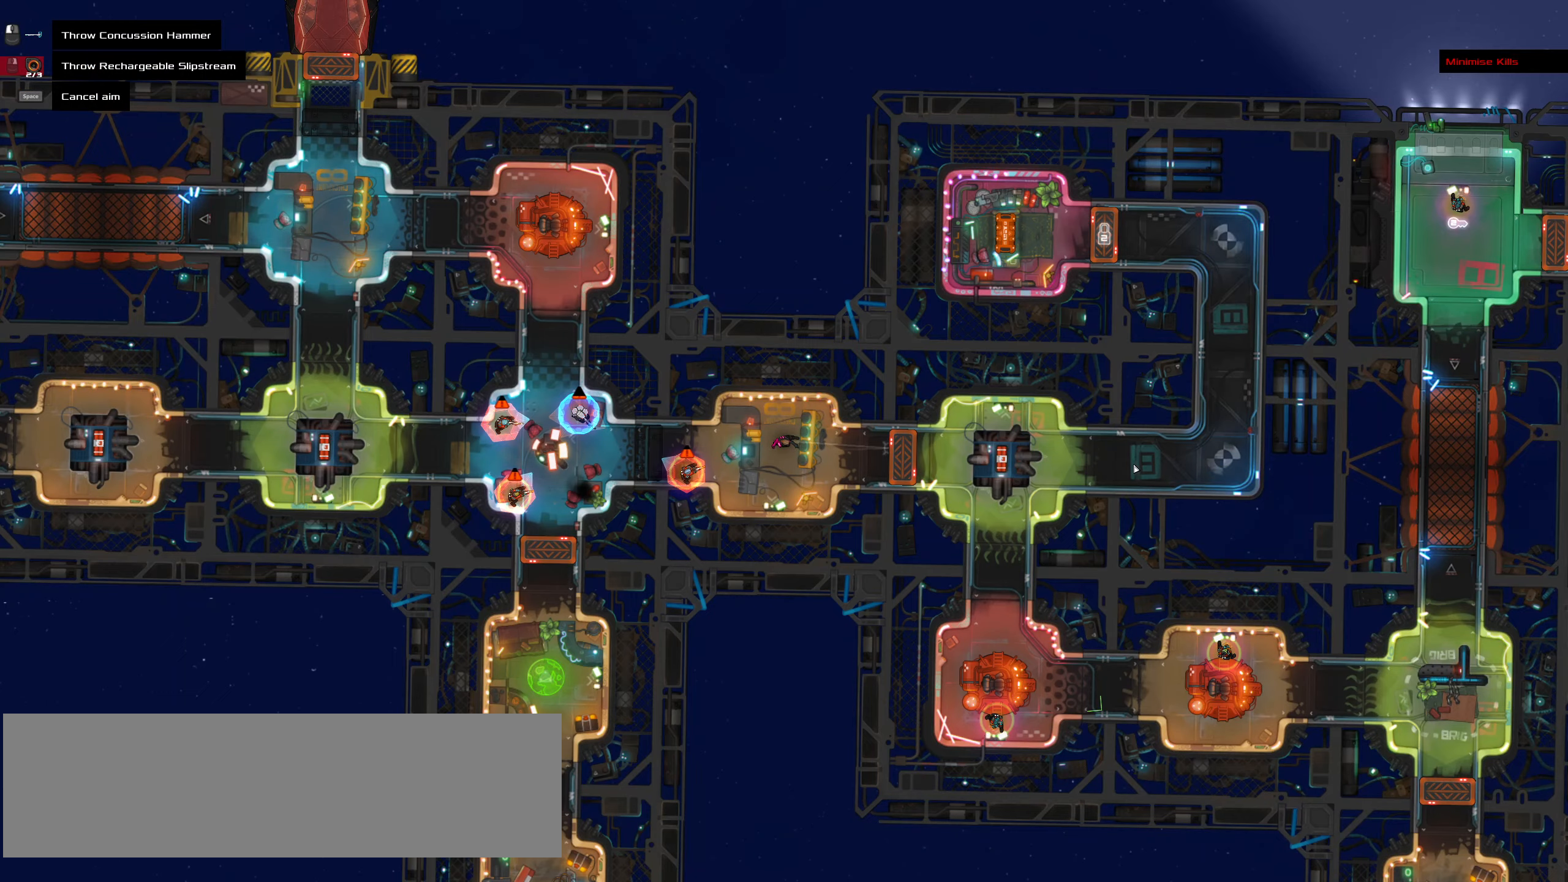
{"keys": [], "mouse": [], "events": [[50, "ctrl_l", "down"], [200, "ctrl_l", "up"]]}
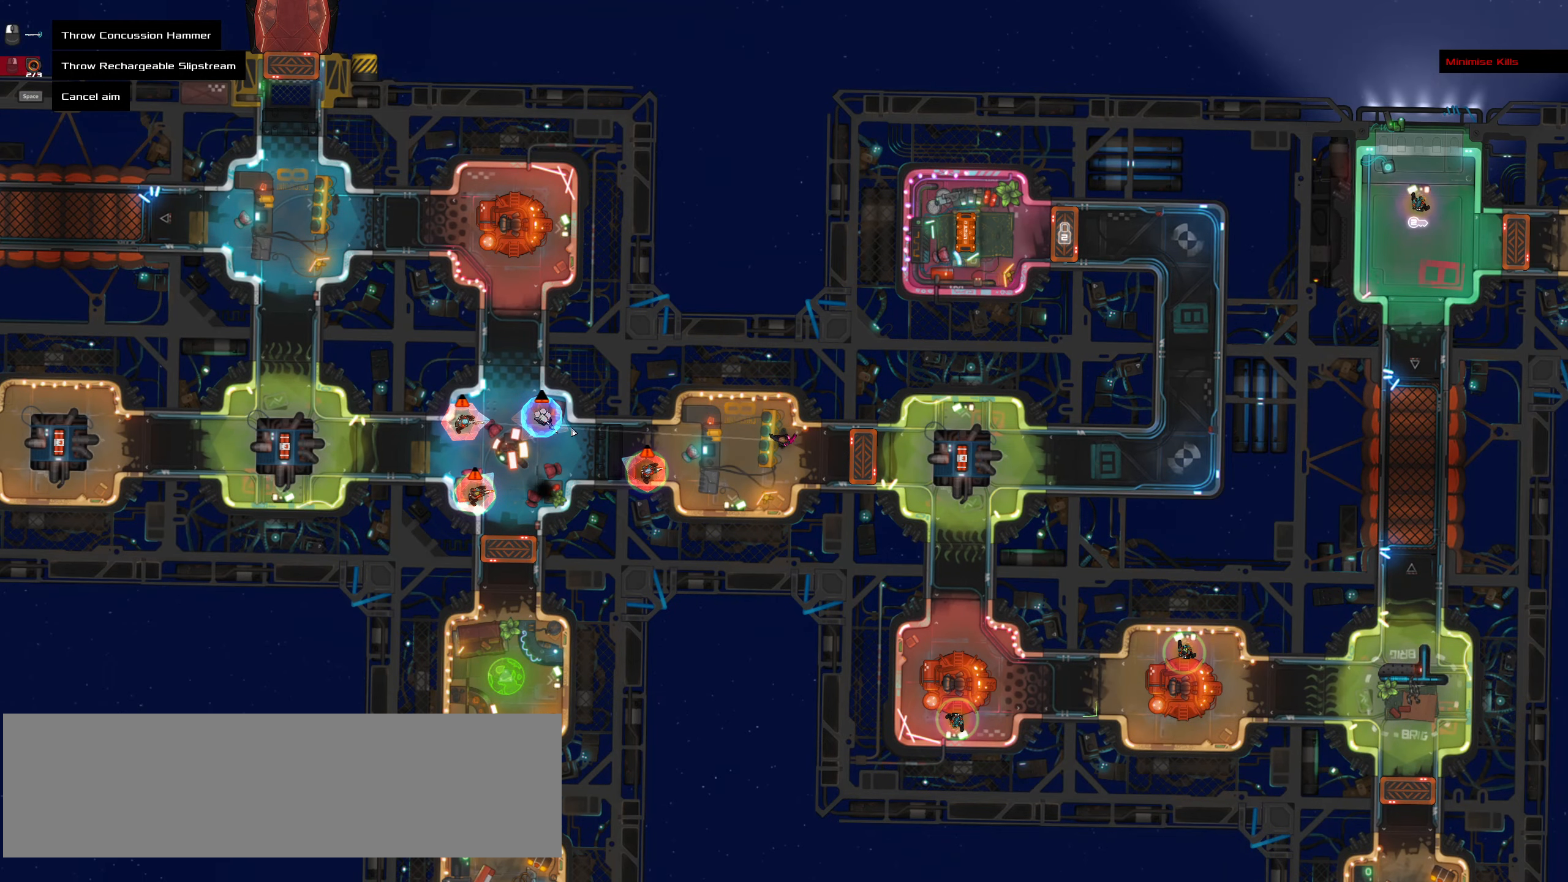
{"keys": [], "mouse": [], "events": []}
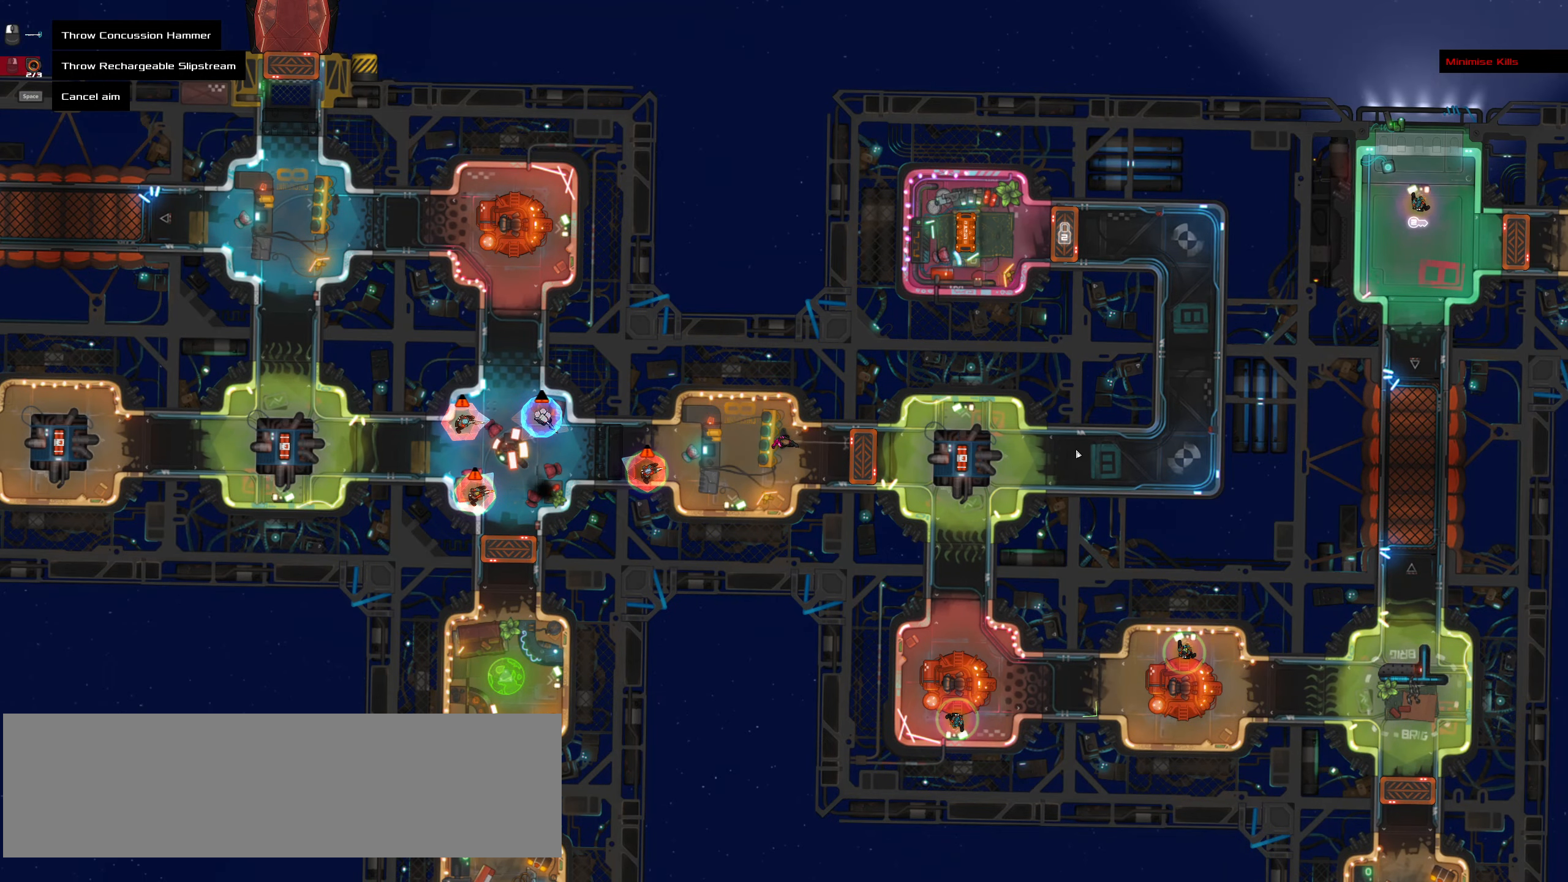
{"keys": ["ctrl_l"], "mouse": [], "events": [[416, "ctrl_l", "down"]]}
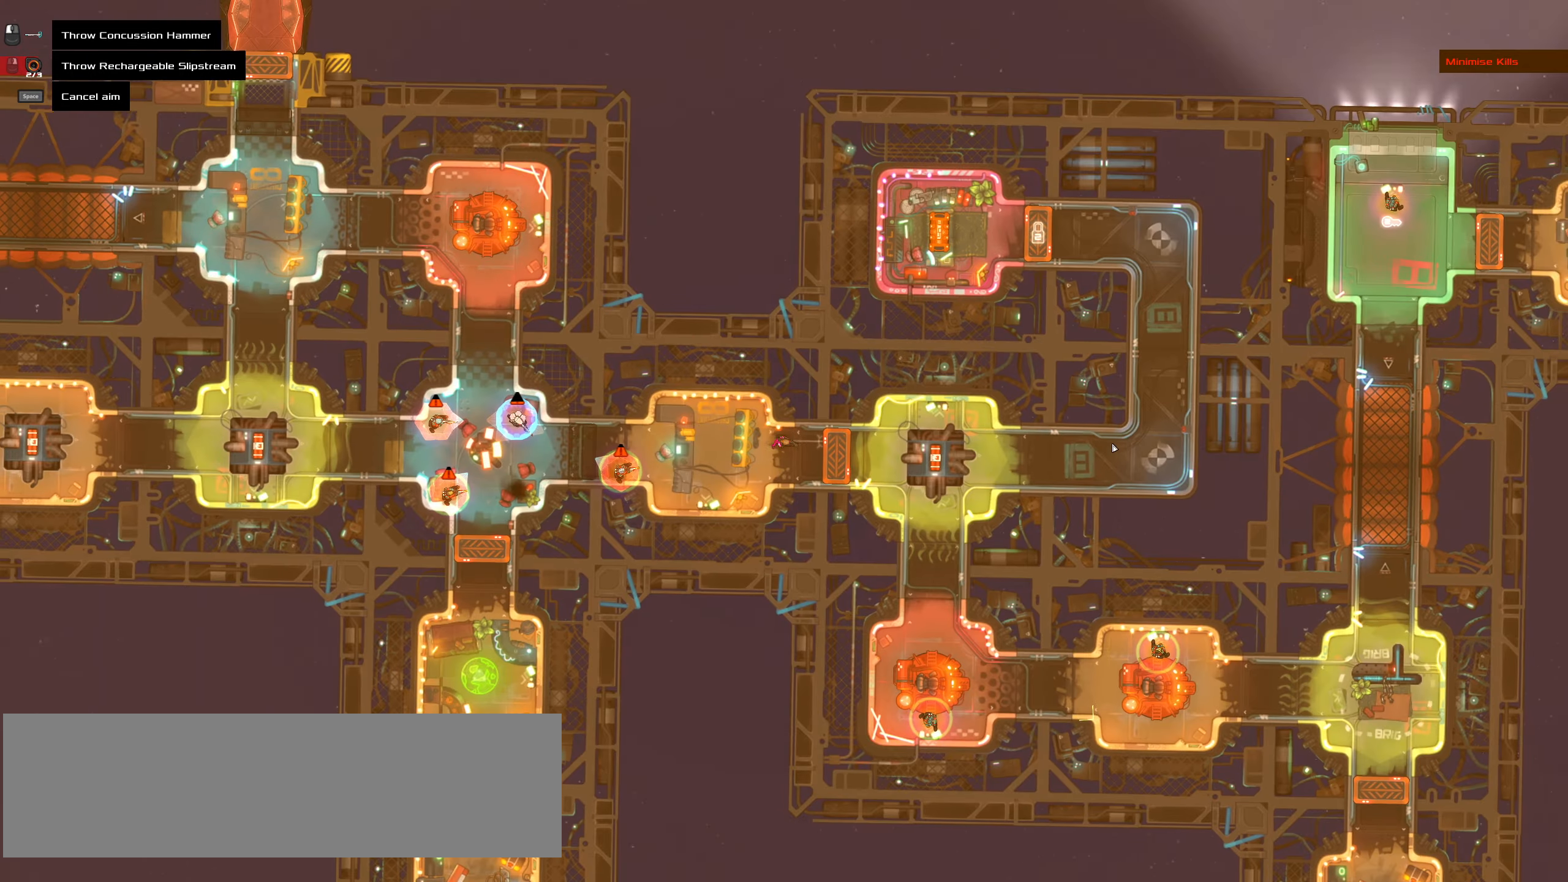
{"keys": [], "mouse": [], "events": [[50, "ctrl_l", "up"], [333, "ctrl_l", "down"], [433, "ctrl_l", "up"]]}
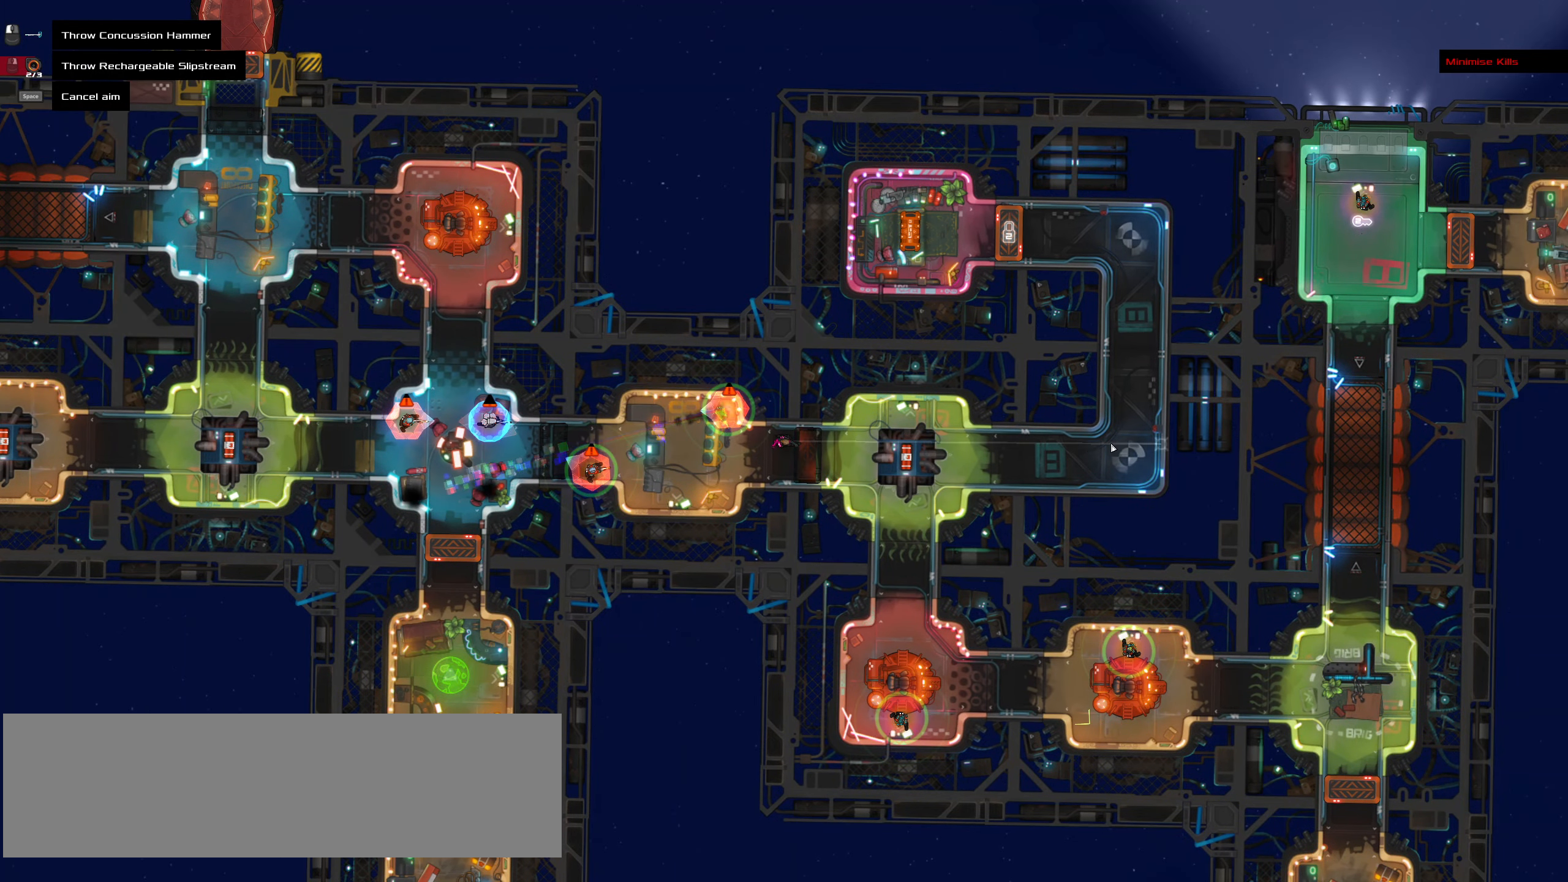
{"keys": [], "mouse": [], "events": [[300, "space", "down"], [400, "space", "up"]]}
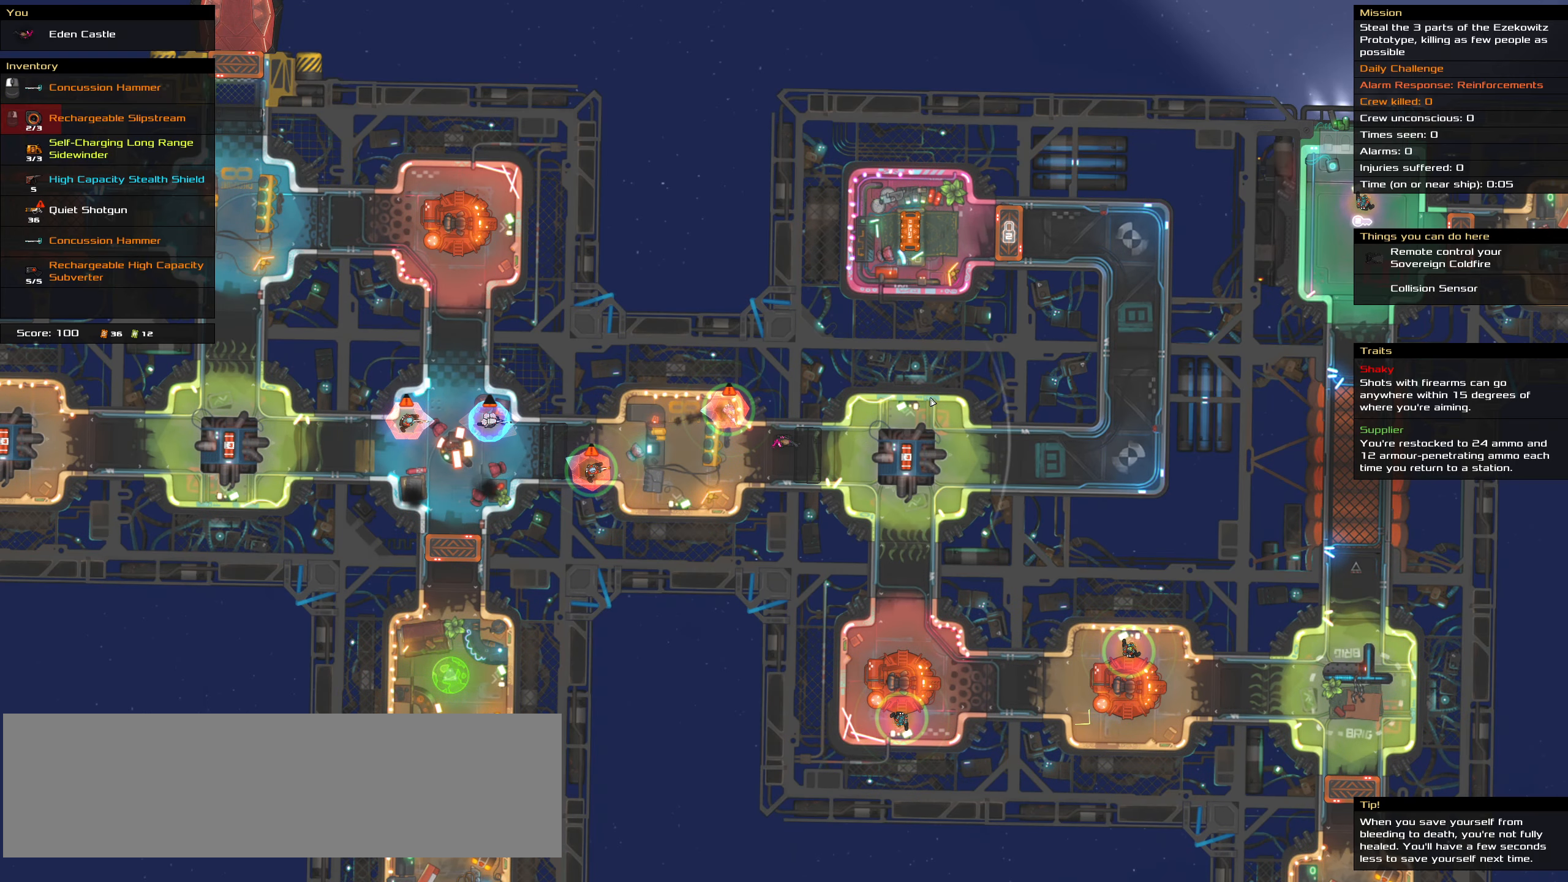
{"keys": [], "mouse": [], "events": []}
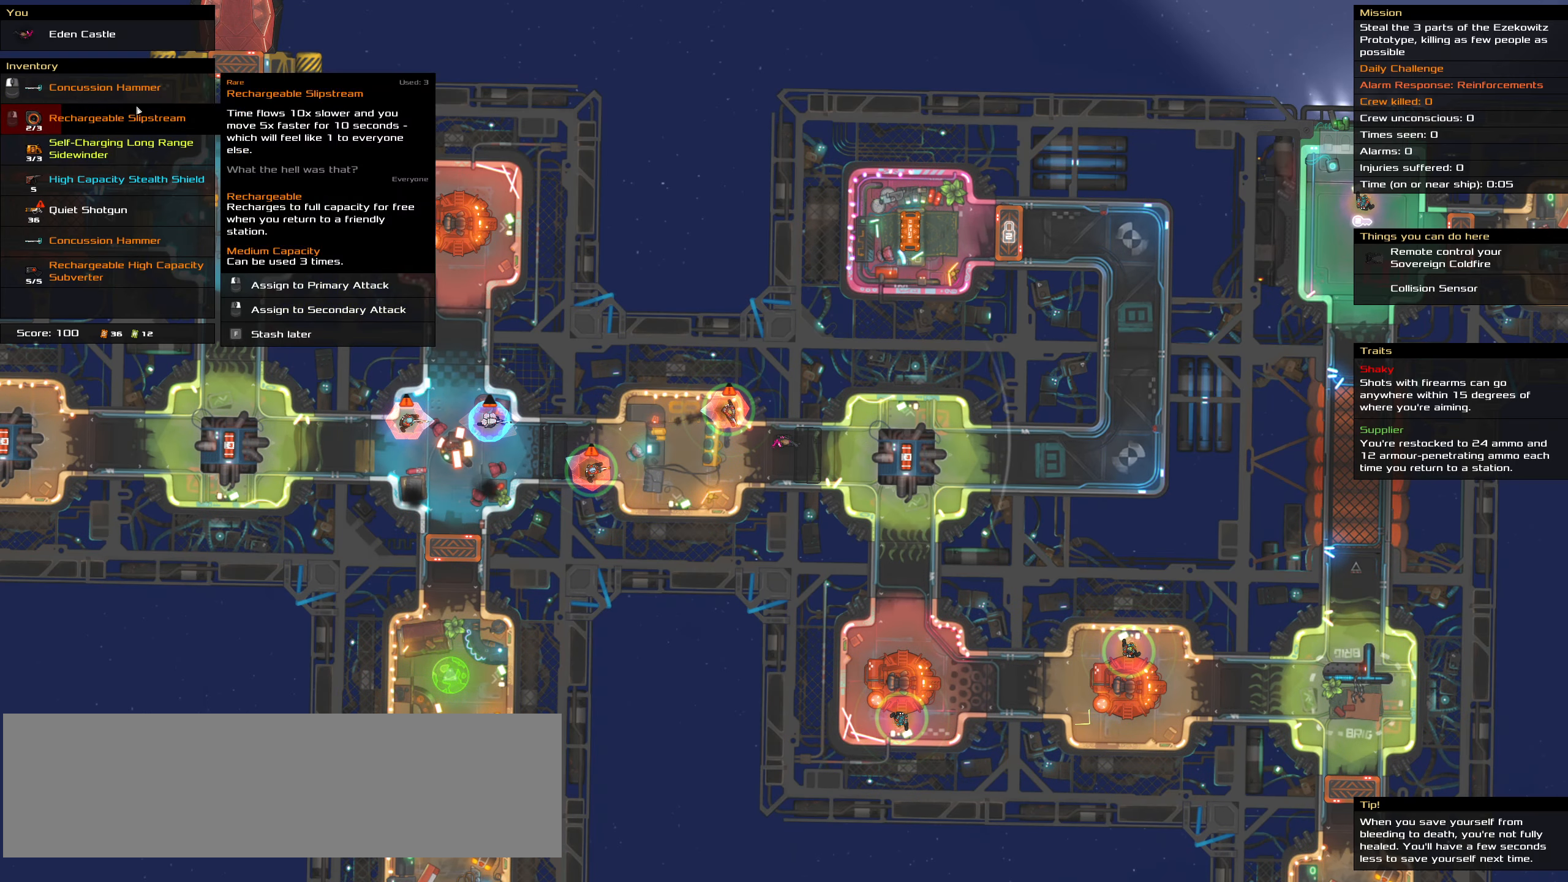
{"keys": [], "mouse": [], "events": []}
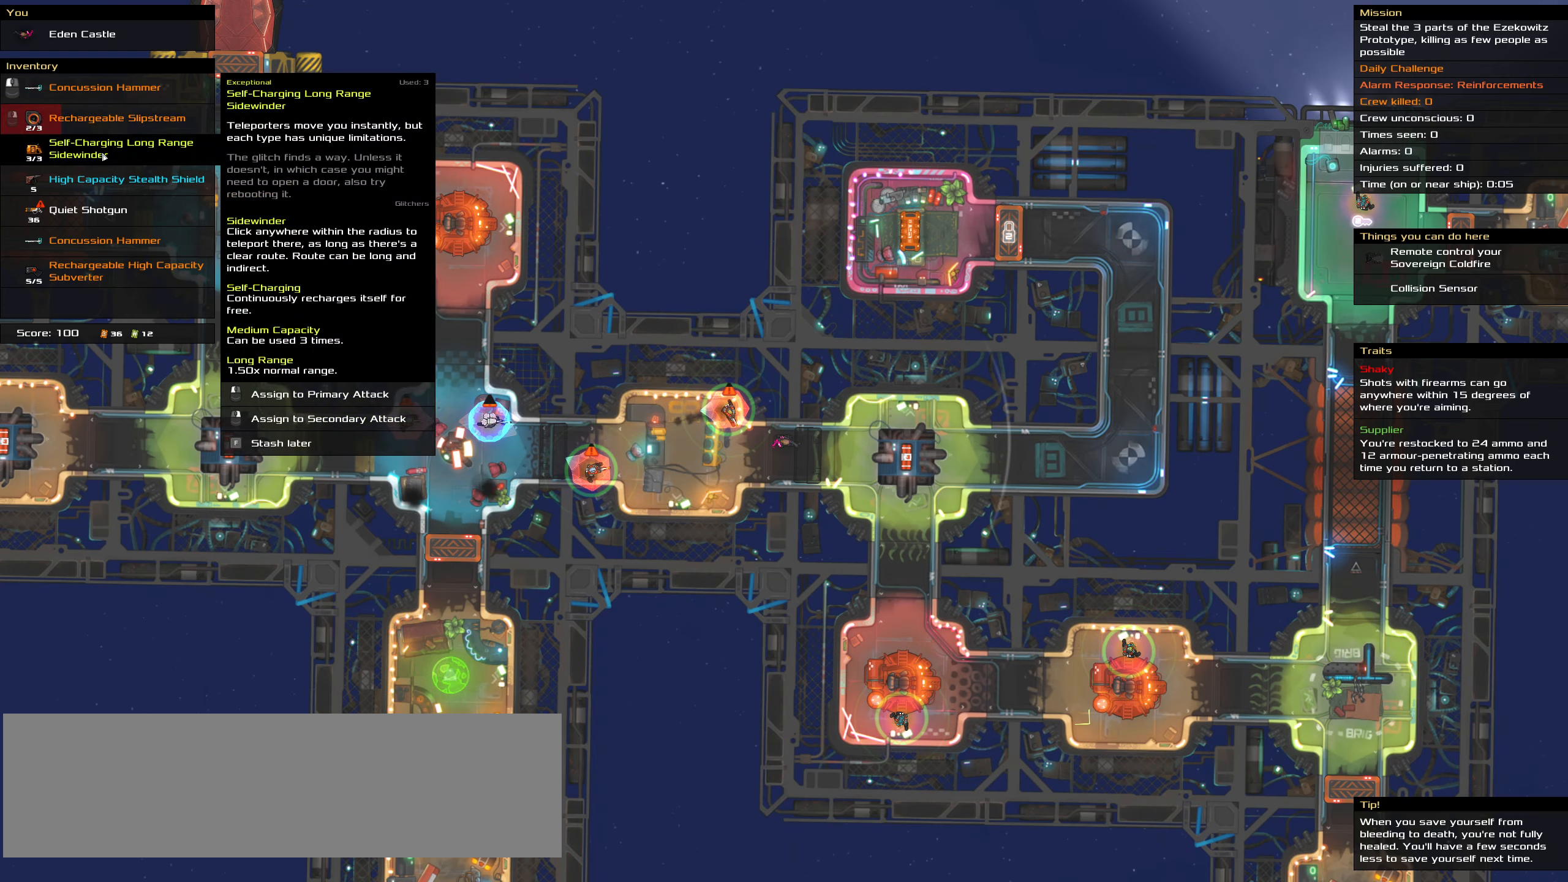
{"keys": [], "mouse": []}
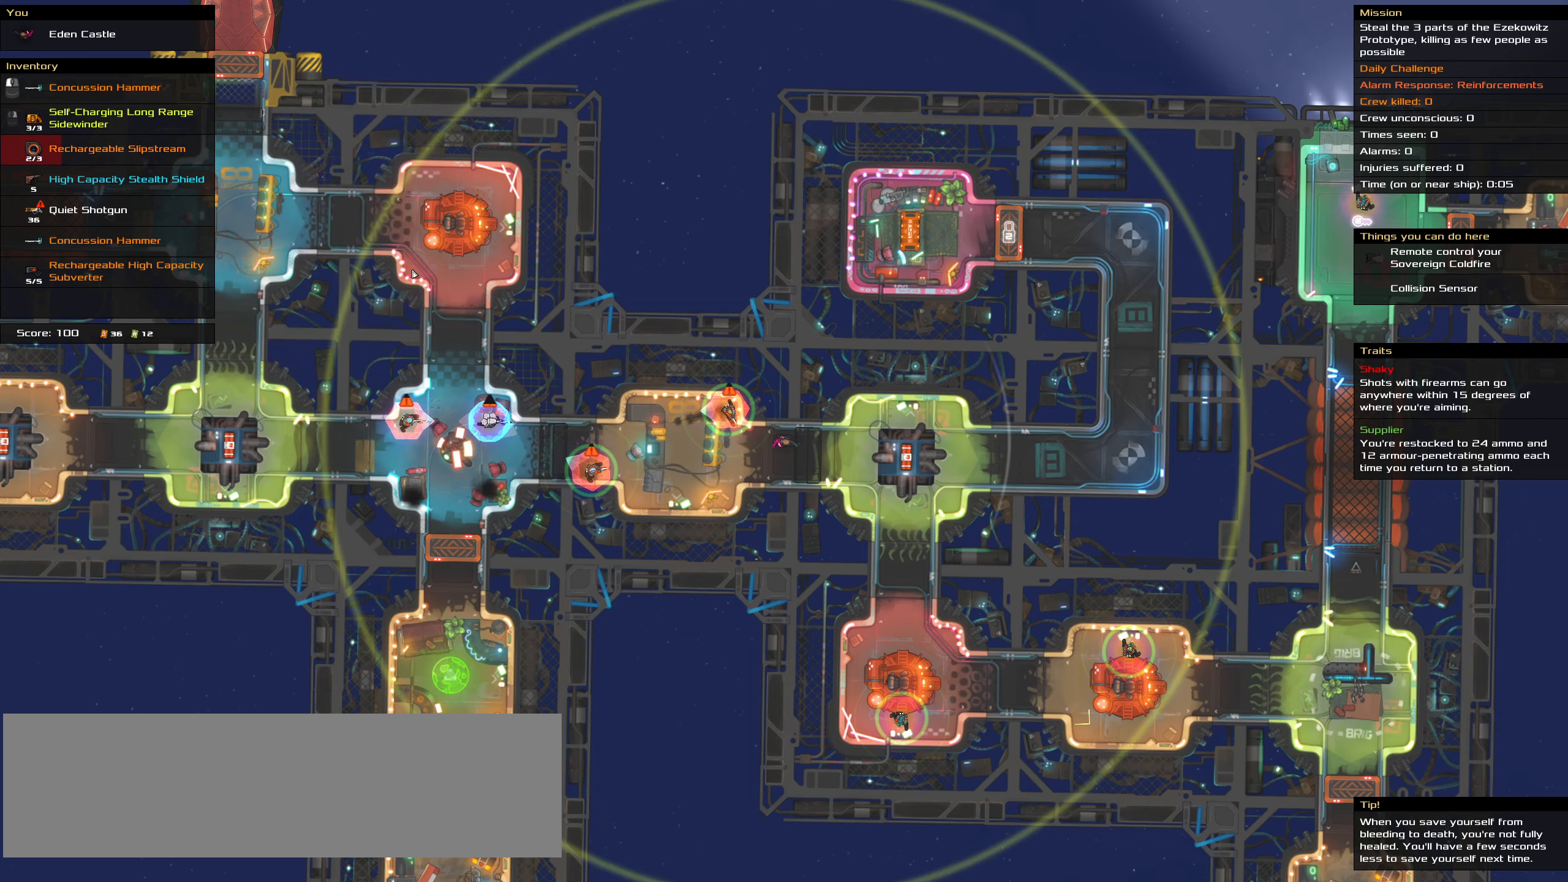
{"keys": [], "mouse": [], "events": [[450, "t", "down"], [500, "t", "up"]]}
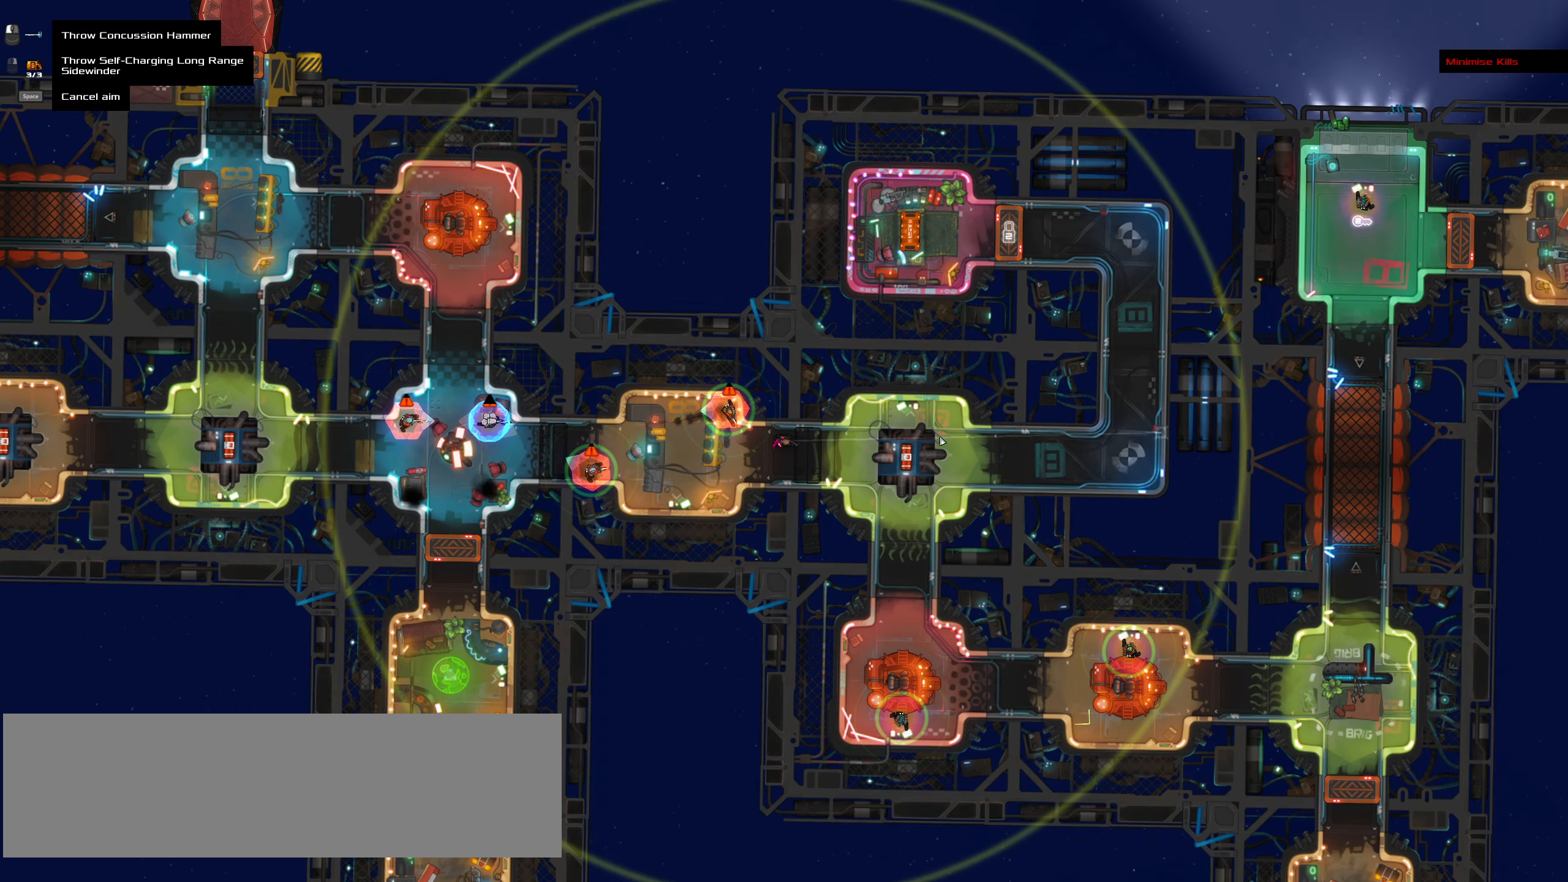
{"keys": [], "mouse": [], "events": []}
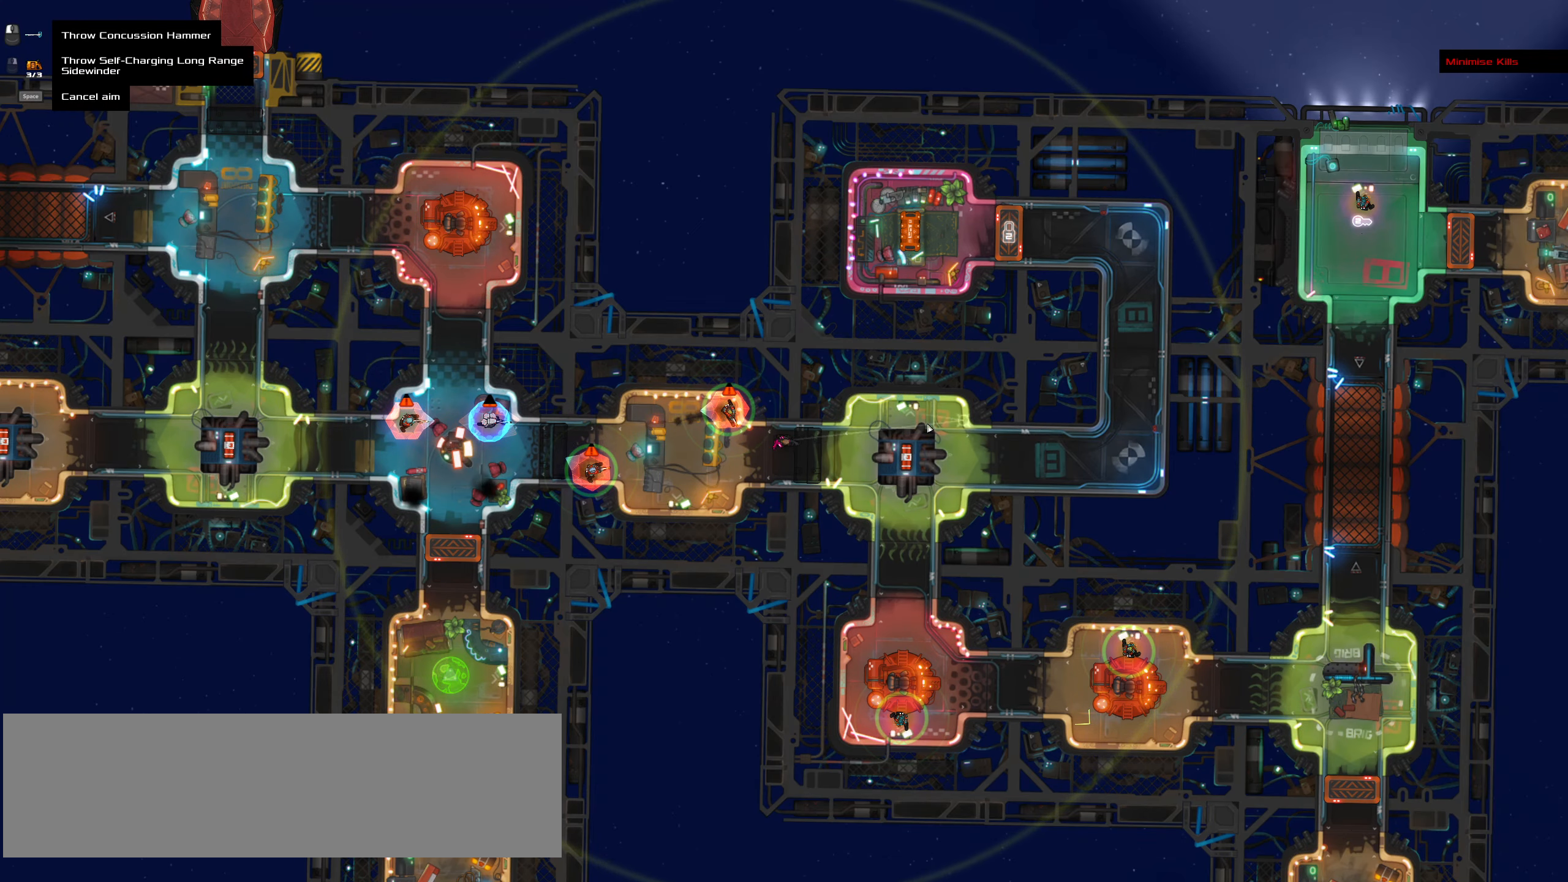
{"keys": [], "mouse": [], "events": []}
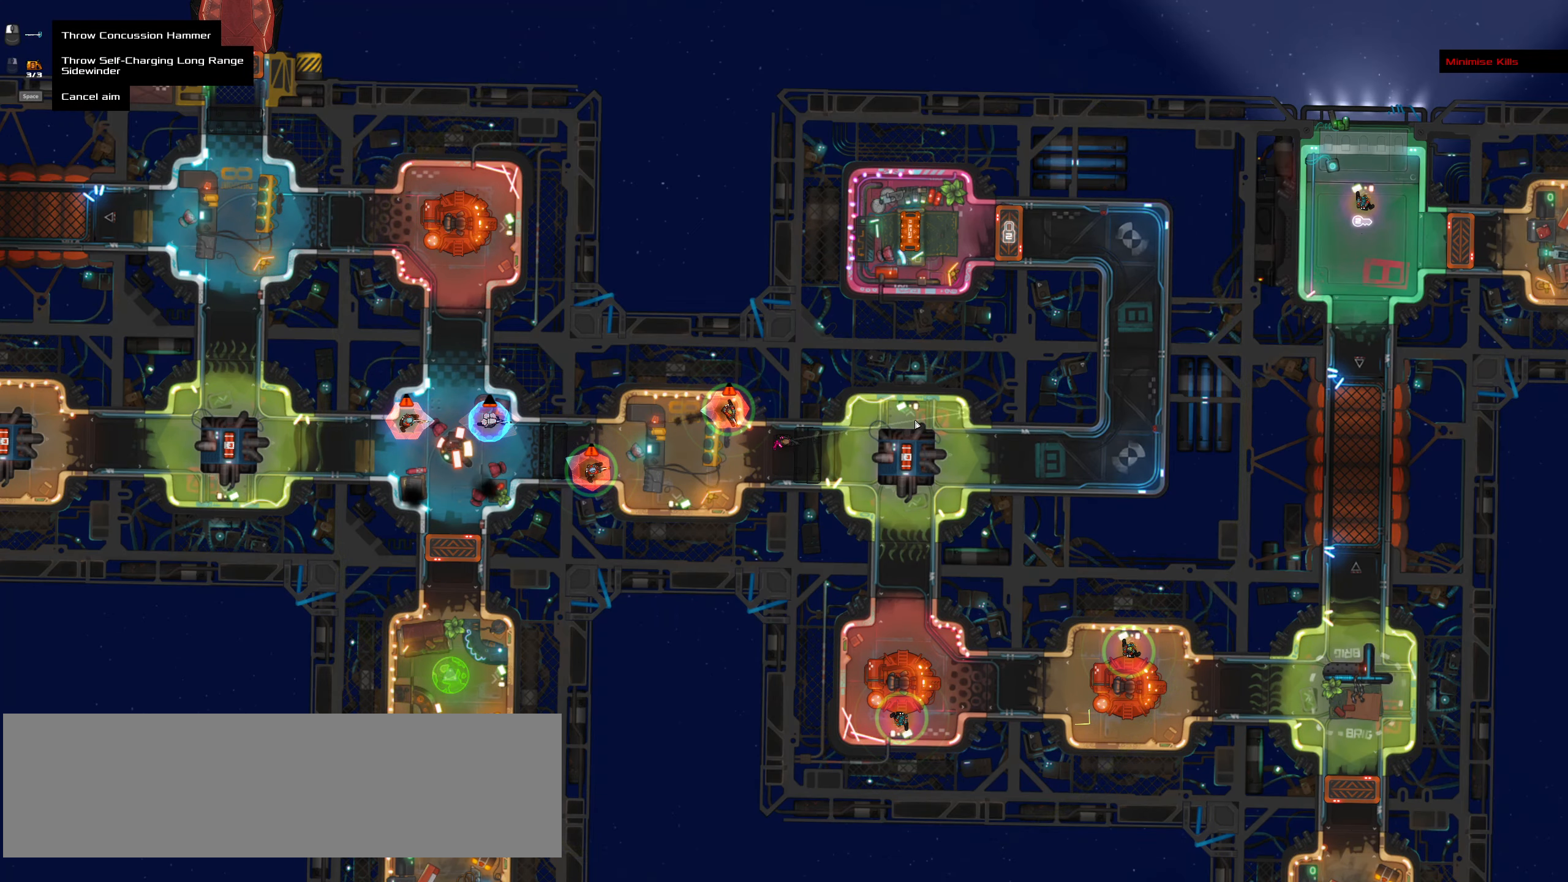
{"keys": [], "mouse": []}
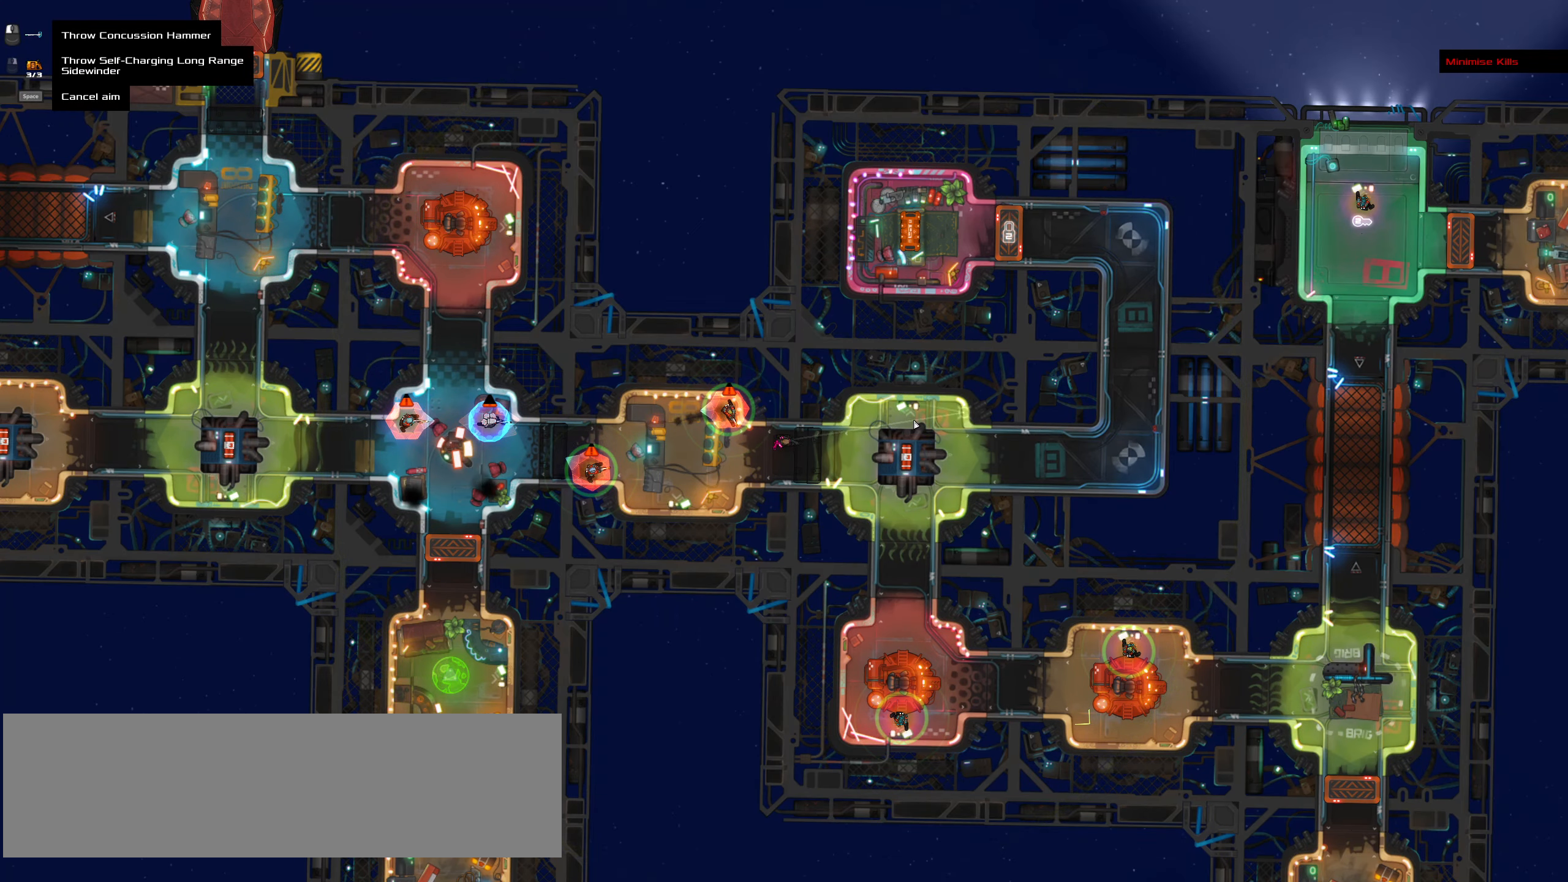
{"keys": [], "mouse": [], "events": [[183, "ctrl_l", "down"], [283, "ctrl_l", "up"]]}
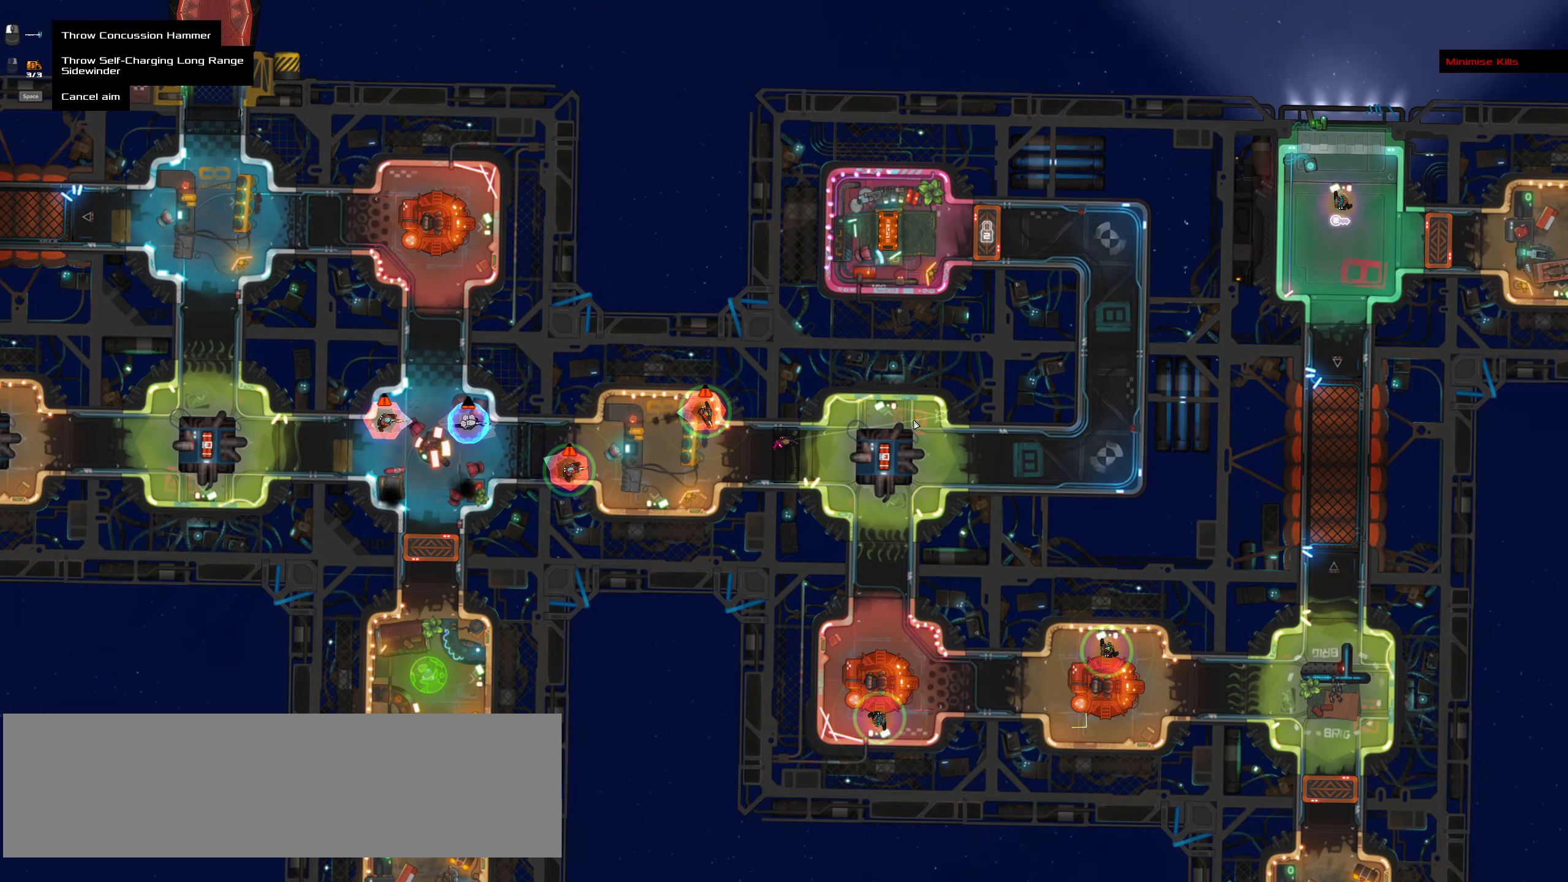
{"keys": [], "mouse": [], "events": []}
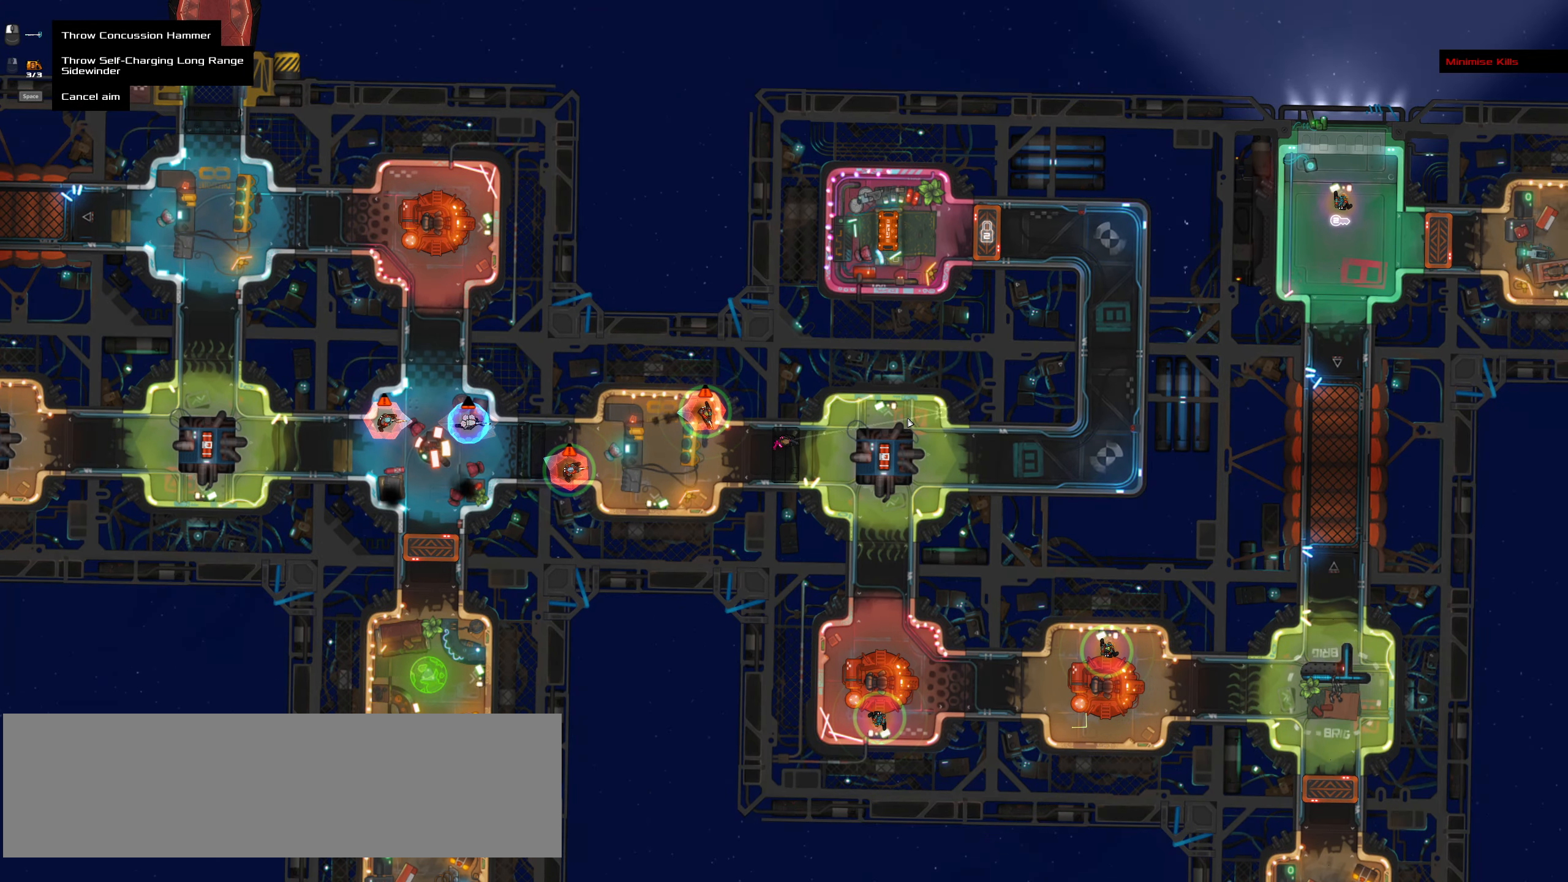
{"keys": [], "mouse": []}
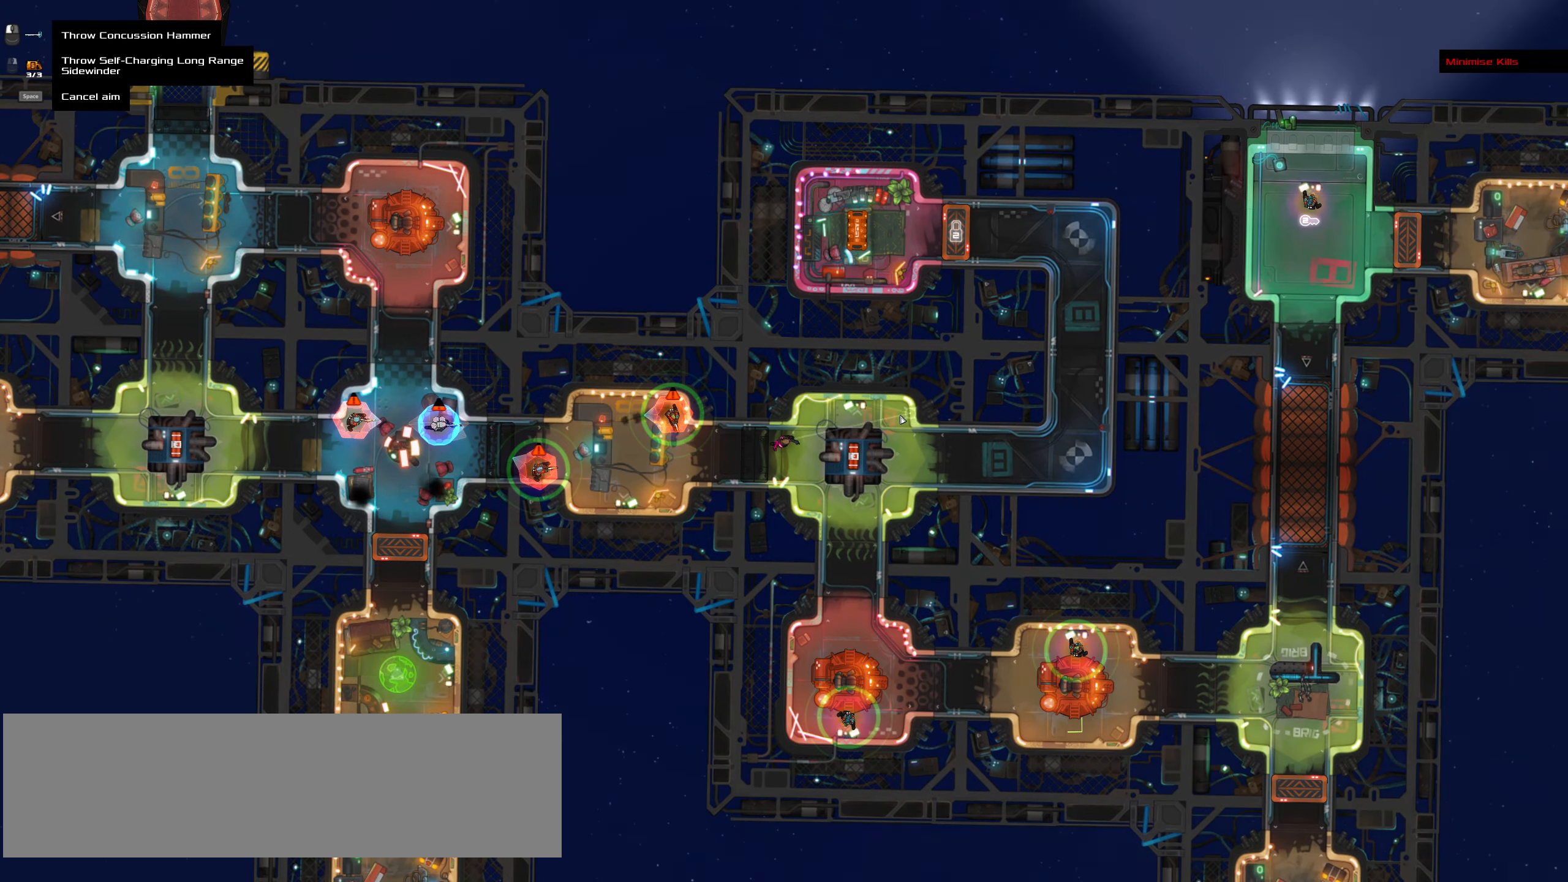
{"keys": [], "mouse": [], "events": []}
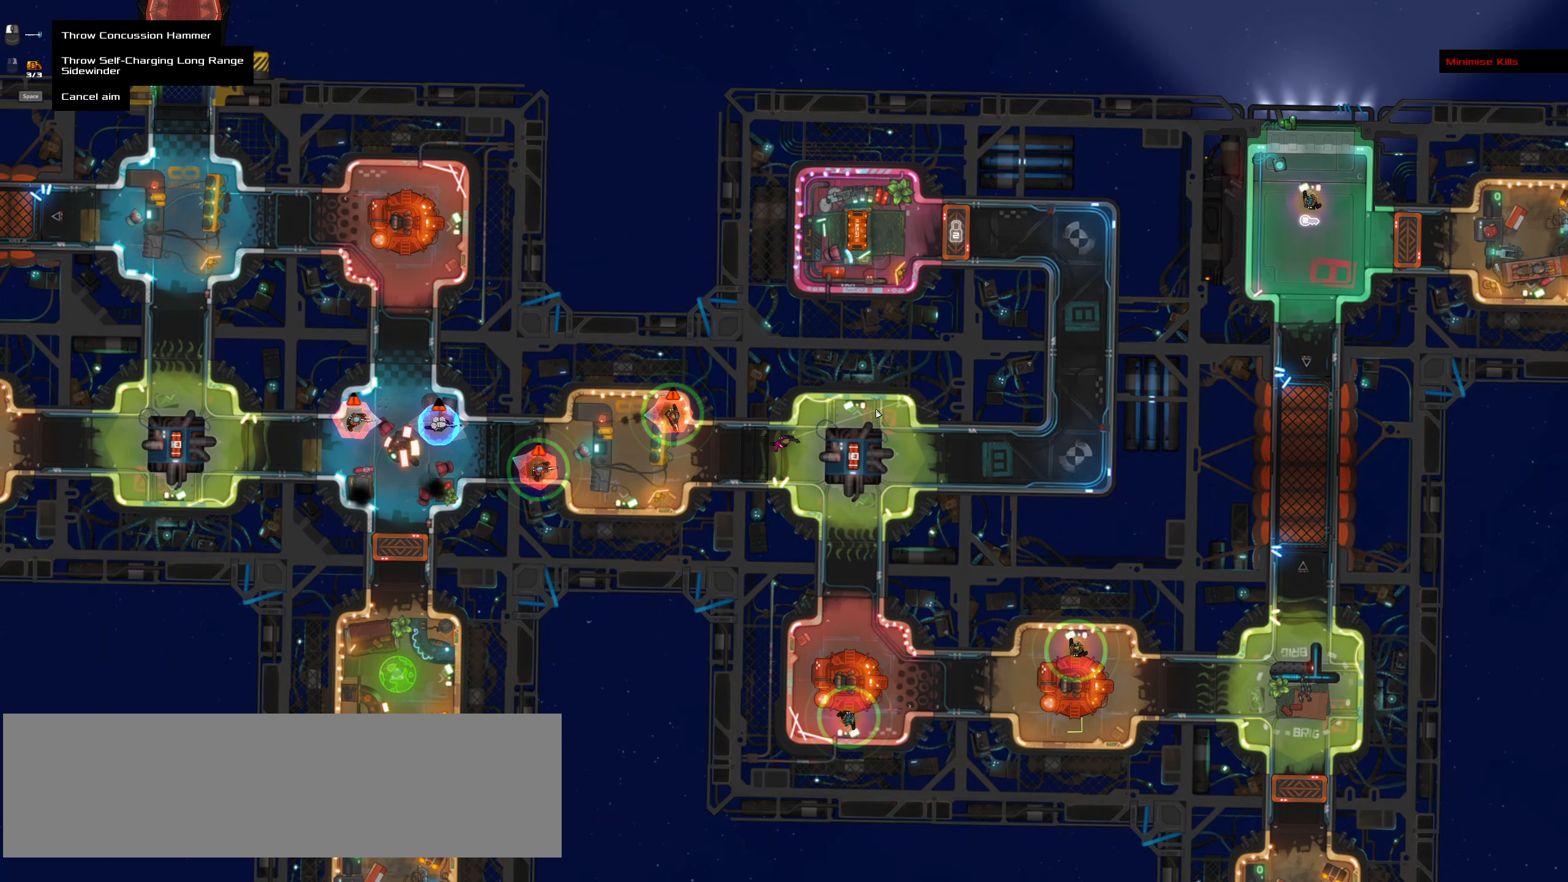
{"keys": [], "mouse": []}
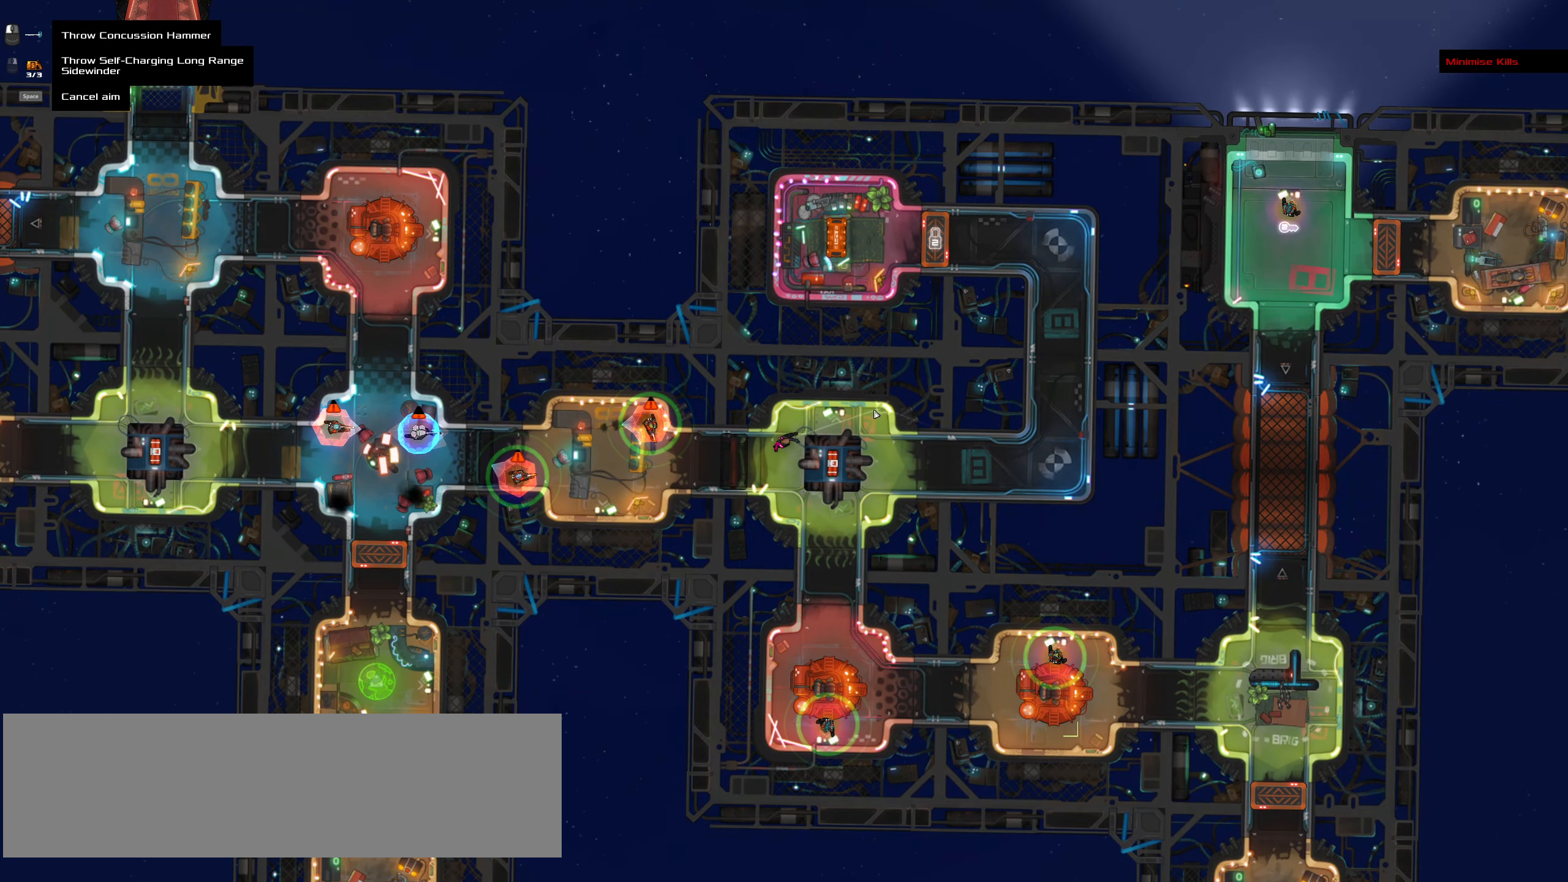
{"keys": [], "mouse": [], "events": [[133, "space", "down"], [217, "space", "up"]]}
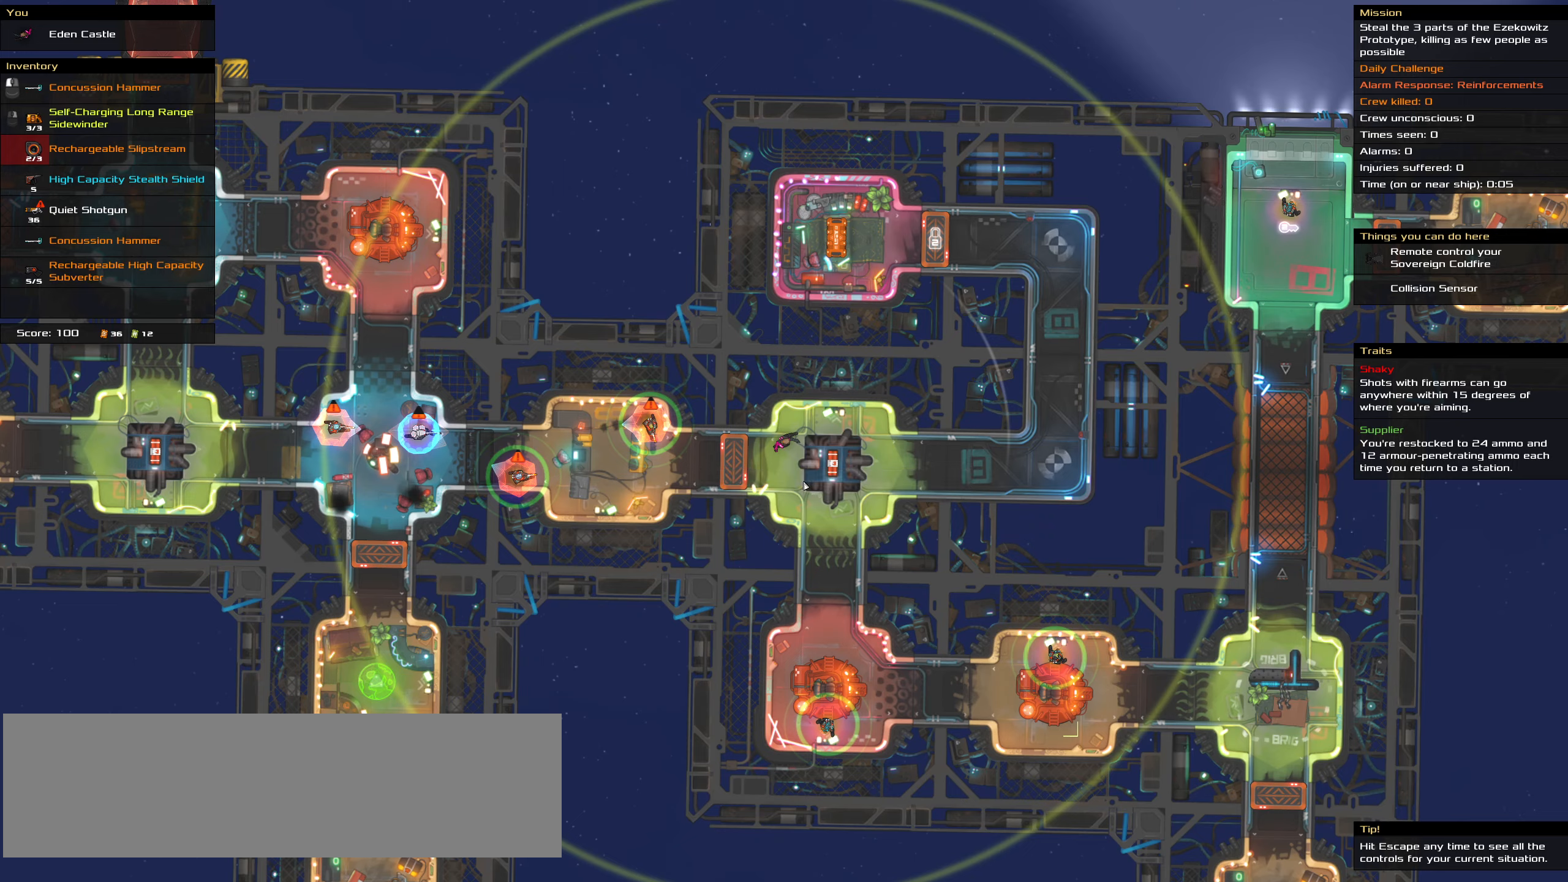
{"keys": [], "mouse": [], "events": []}
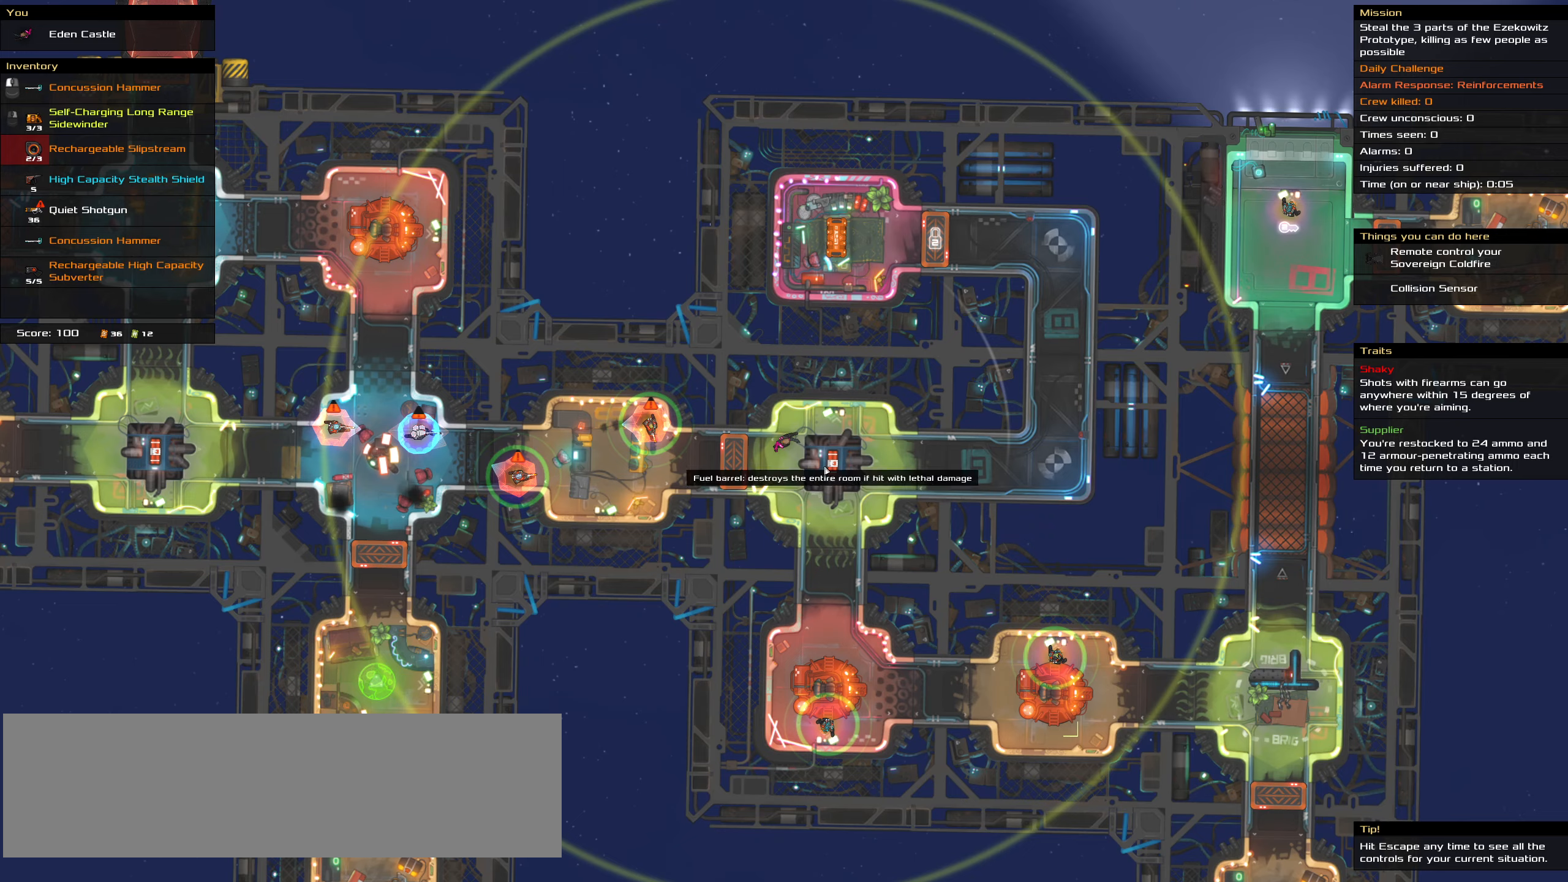
{"keys": [], "mouse": [], "events": [[300, "t", "down"], [400, "t", "up"]]}
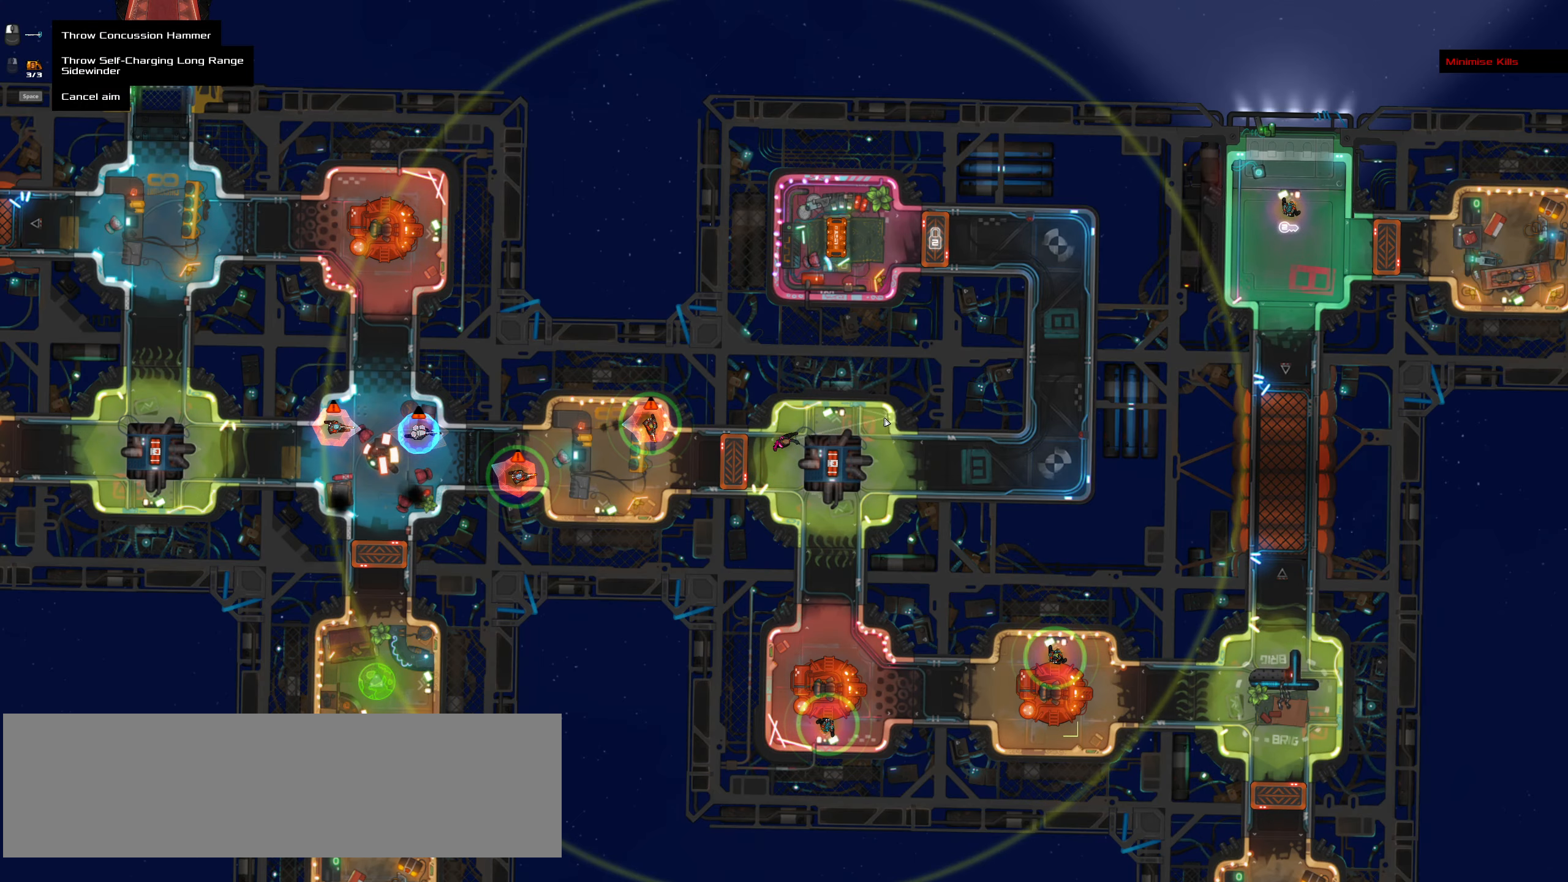
{"keys": [], "mouse": []}